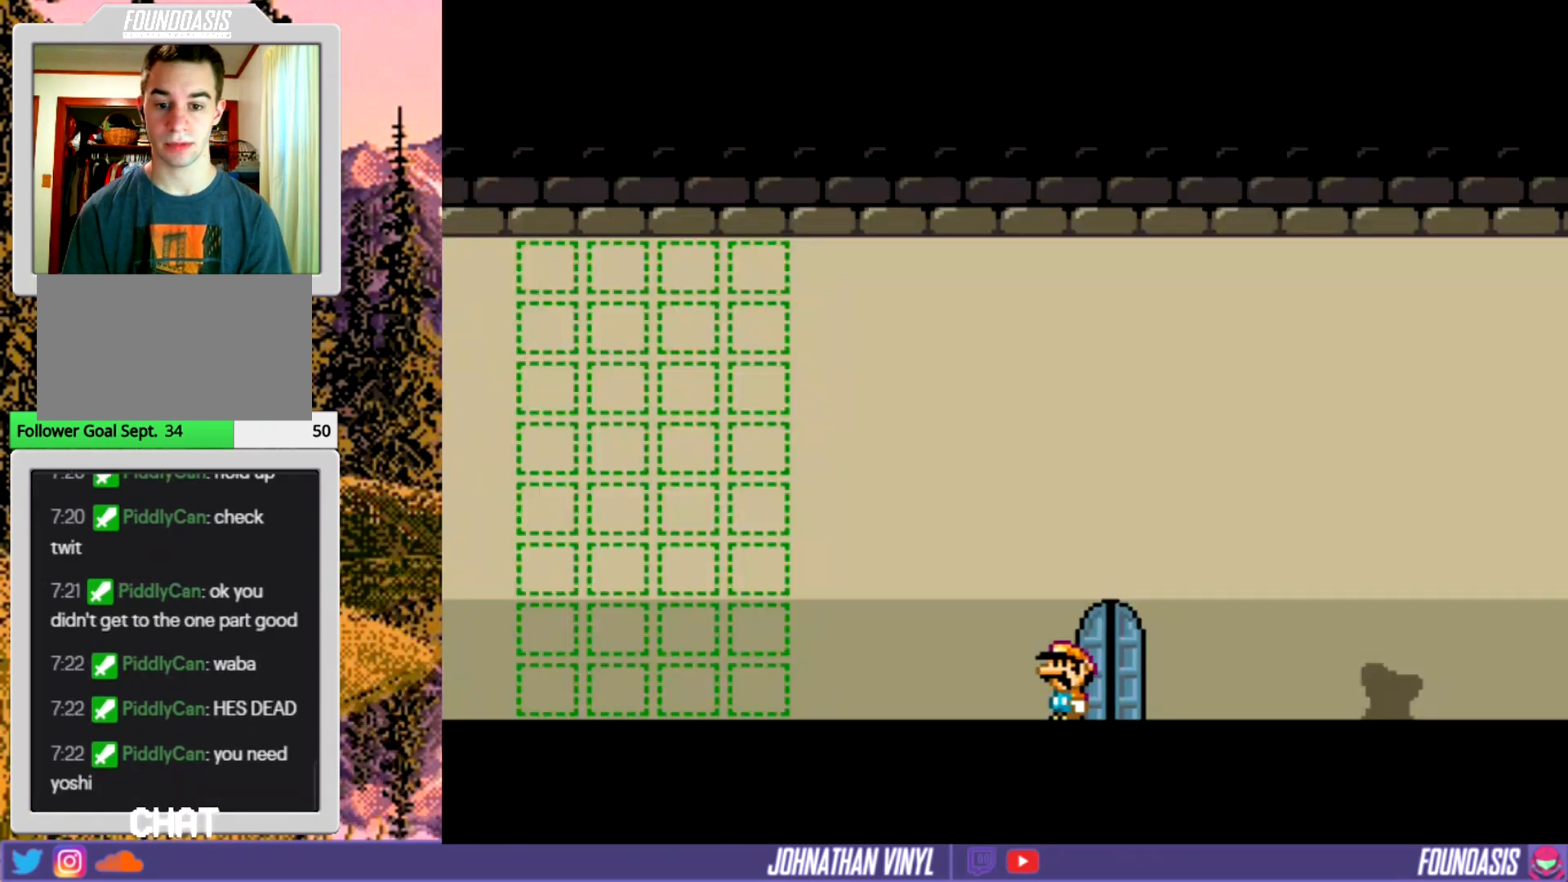
Gameplay with a controller (Nintendo layout); each line is a JSON object with the inputs held at the frame after it. "events" lists button and stick changes between this image and that frame as [ms after this image, input, new state], when the widget could be followed in between. Not read: L3 R3.
{"buttons": ["Y", "DPAD_RIGHT"], "events": [[67, "DPAD_RIGHT", "down"]]}
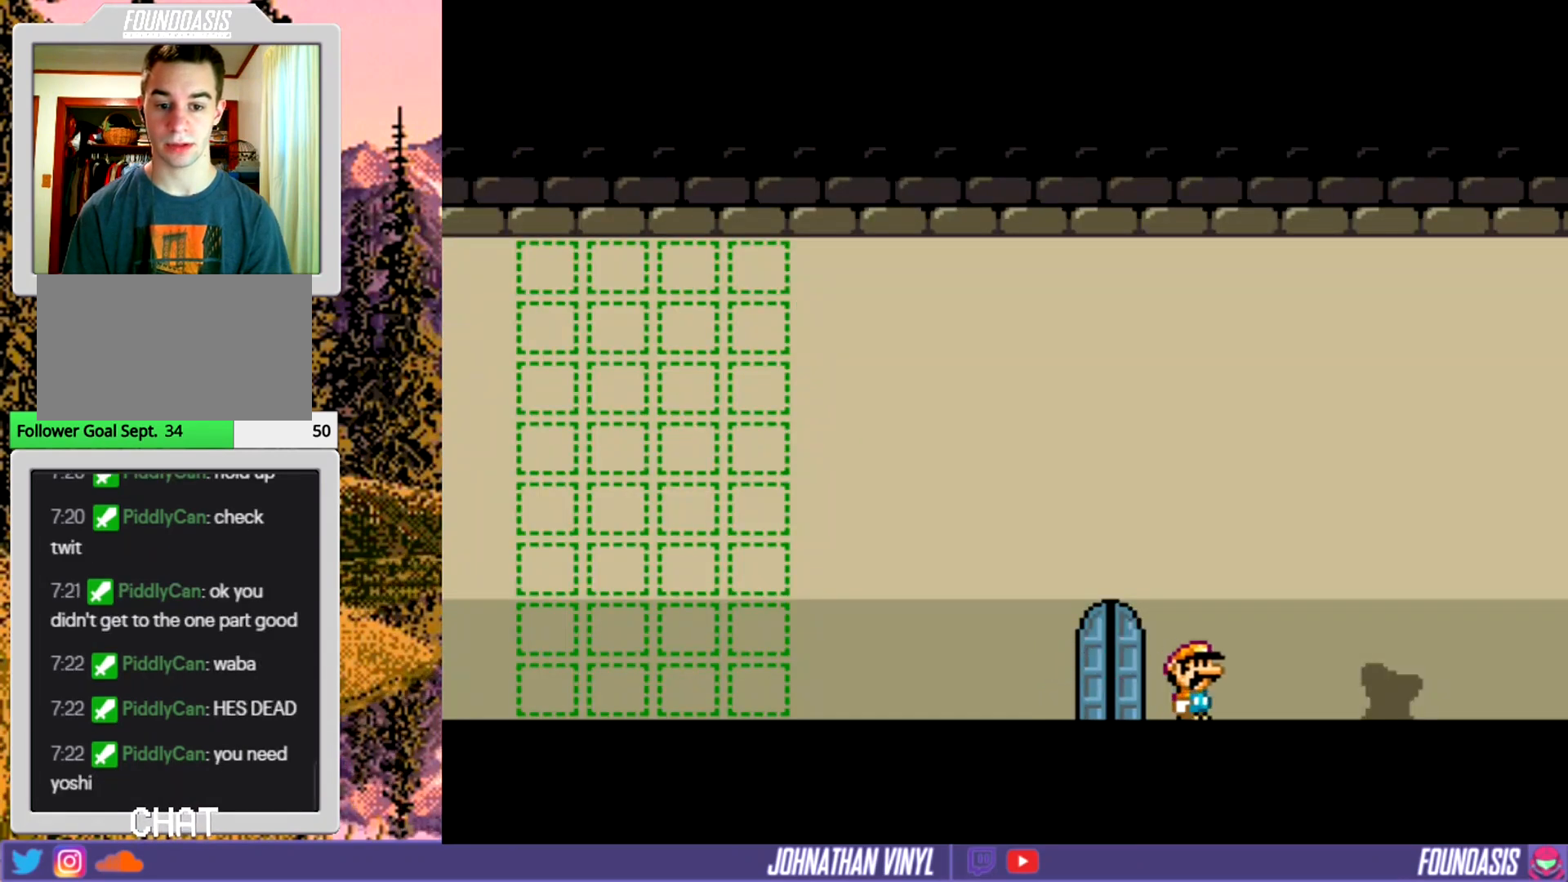
{"buttons": ["Y", "DPAD_LEFT"], "events": [[267, "DPAD_RIGHT", "up"], [367, "DPAD_LEFT", "down"]]}
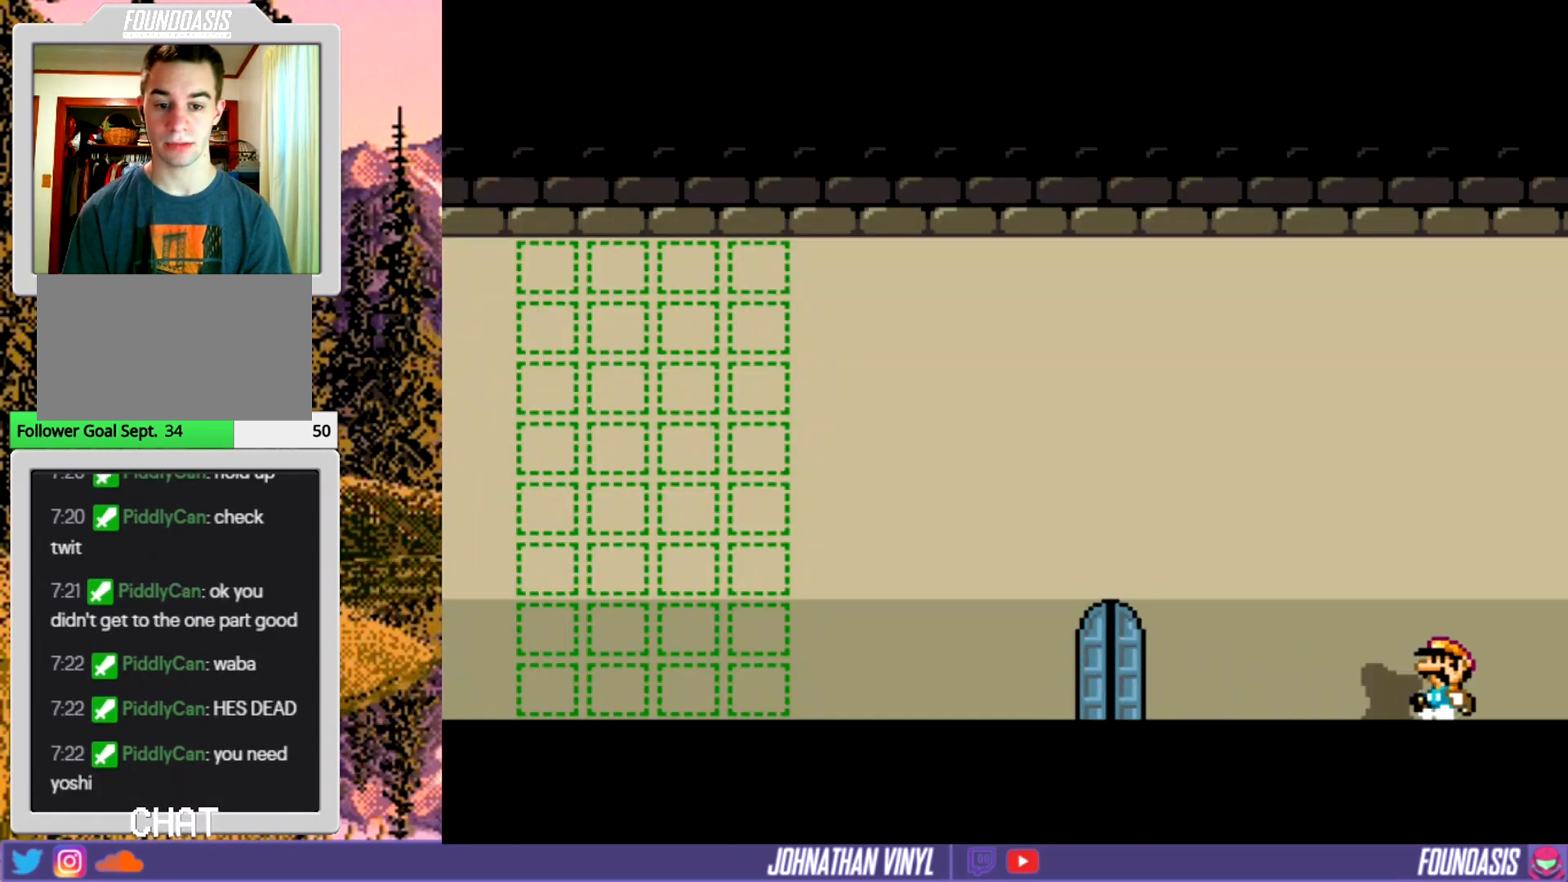
{"buttons": ["Y", "DPAD_LEFT"], "events": []}
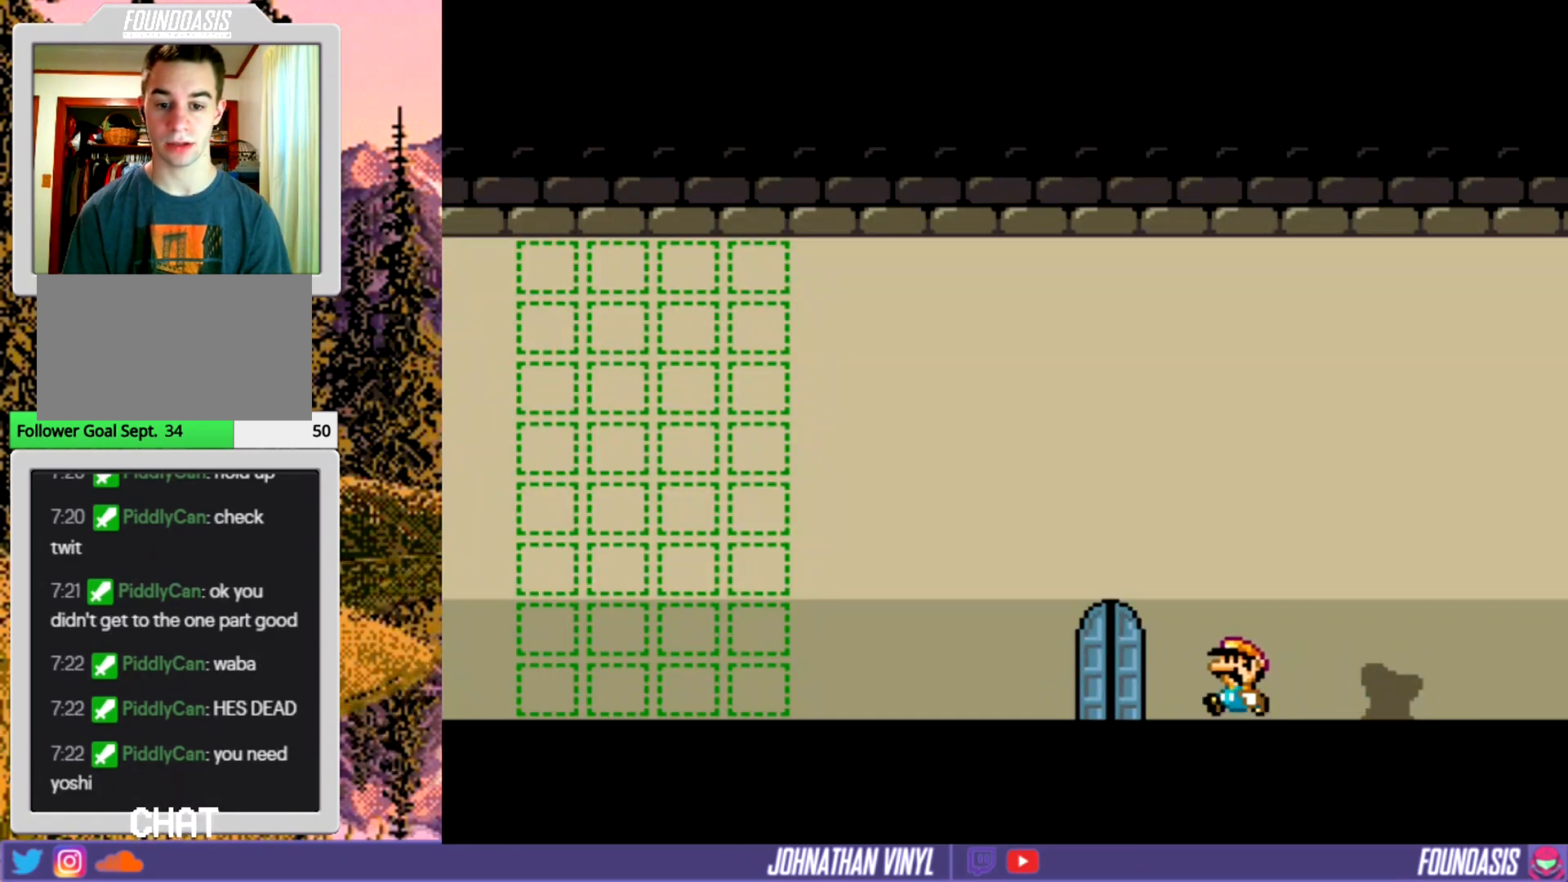
{"buttons": ["Y", "DPAD_RIGHT"], "events": [[233, "DPAD_LEFT", "up"], [267, "DPAD_RIGHT", "down"]]}
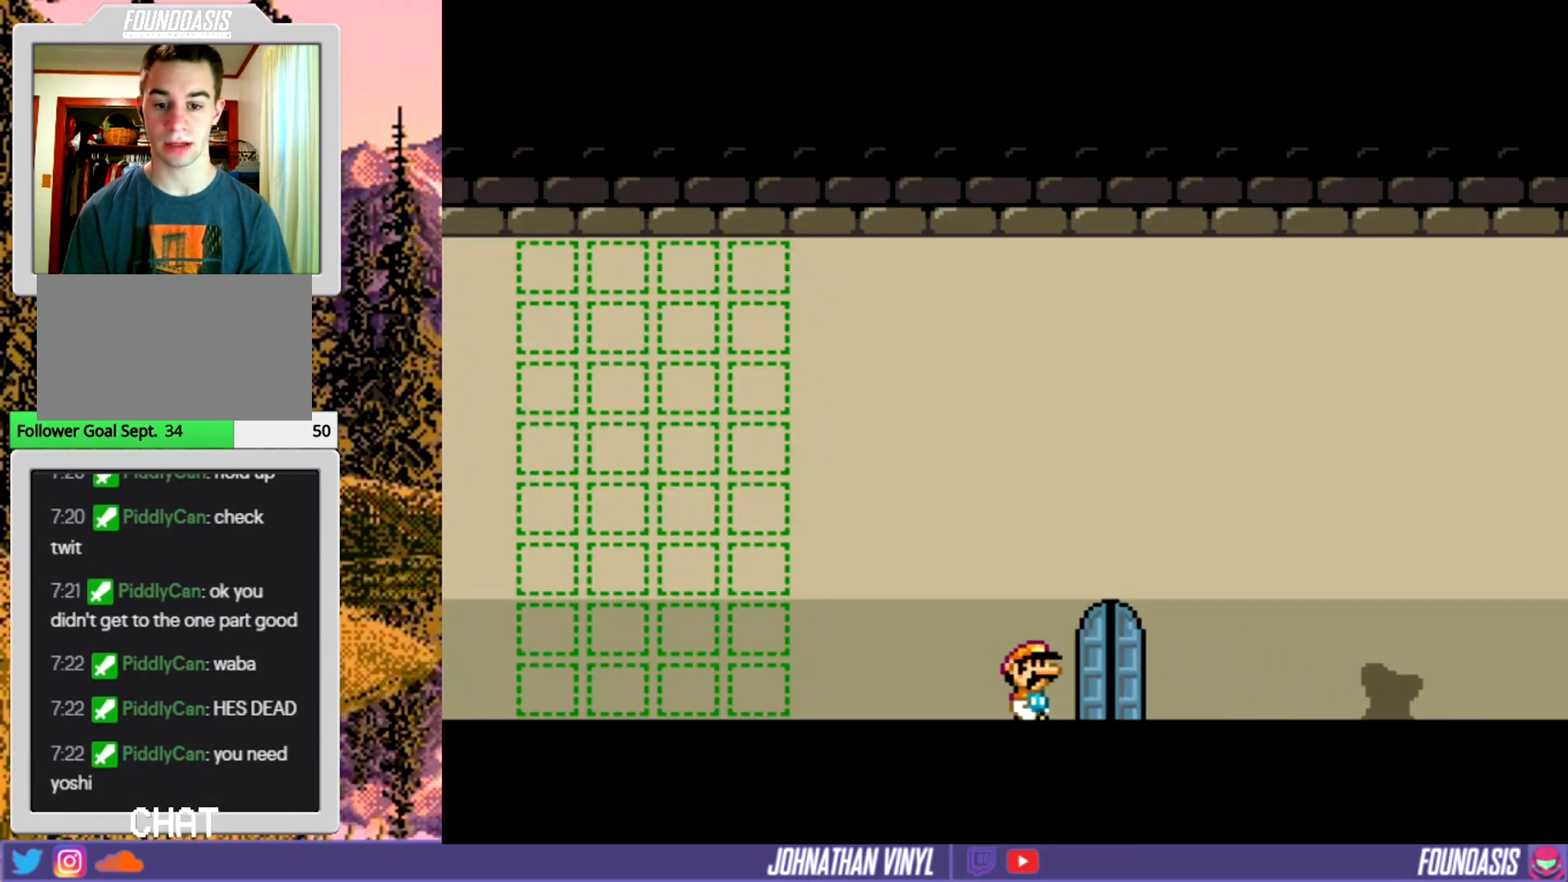
{"buttons": ["Y"], "events": [[200, "DPAD_RIGHT", "up"], [300, "DPAD_UP", "down"], [400, "DPAD_UP", "up"]]}
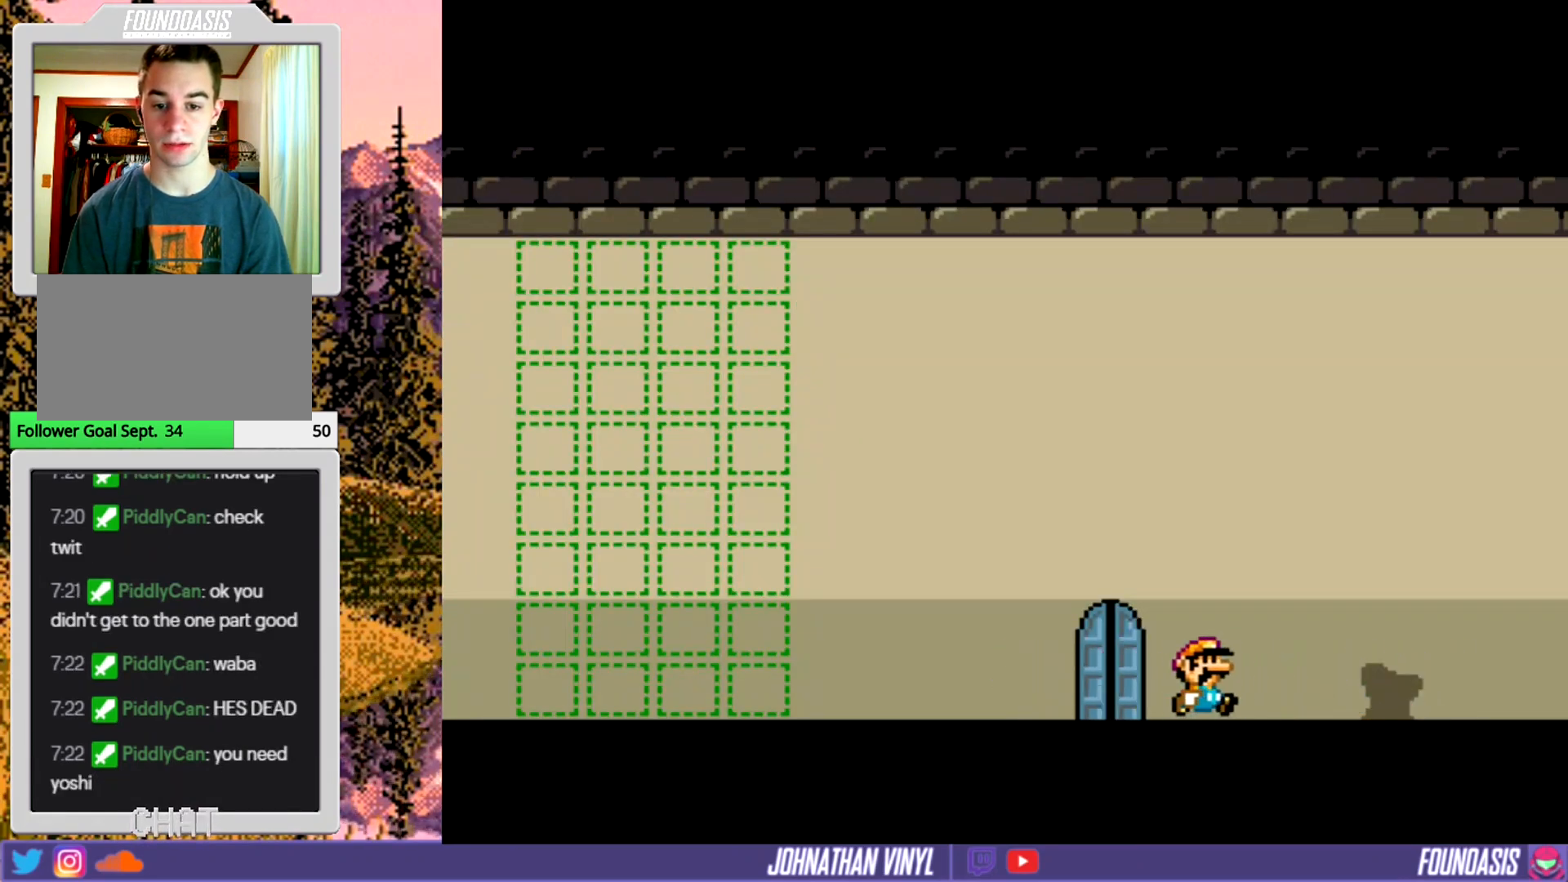
{"buttons": ["Y", "DPAD_UP"], "events": [[67, "DPAD_LEFT", "down"], [333, "DPAD_LEFT", "up"], [467, "DPAD_UP", "down"]]}
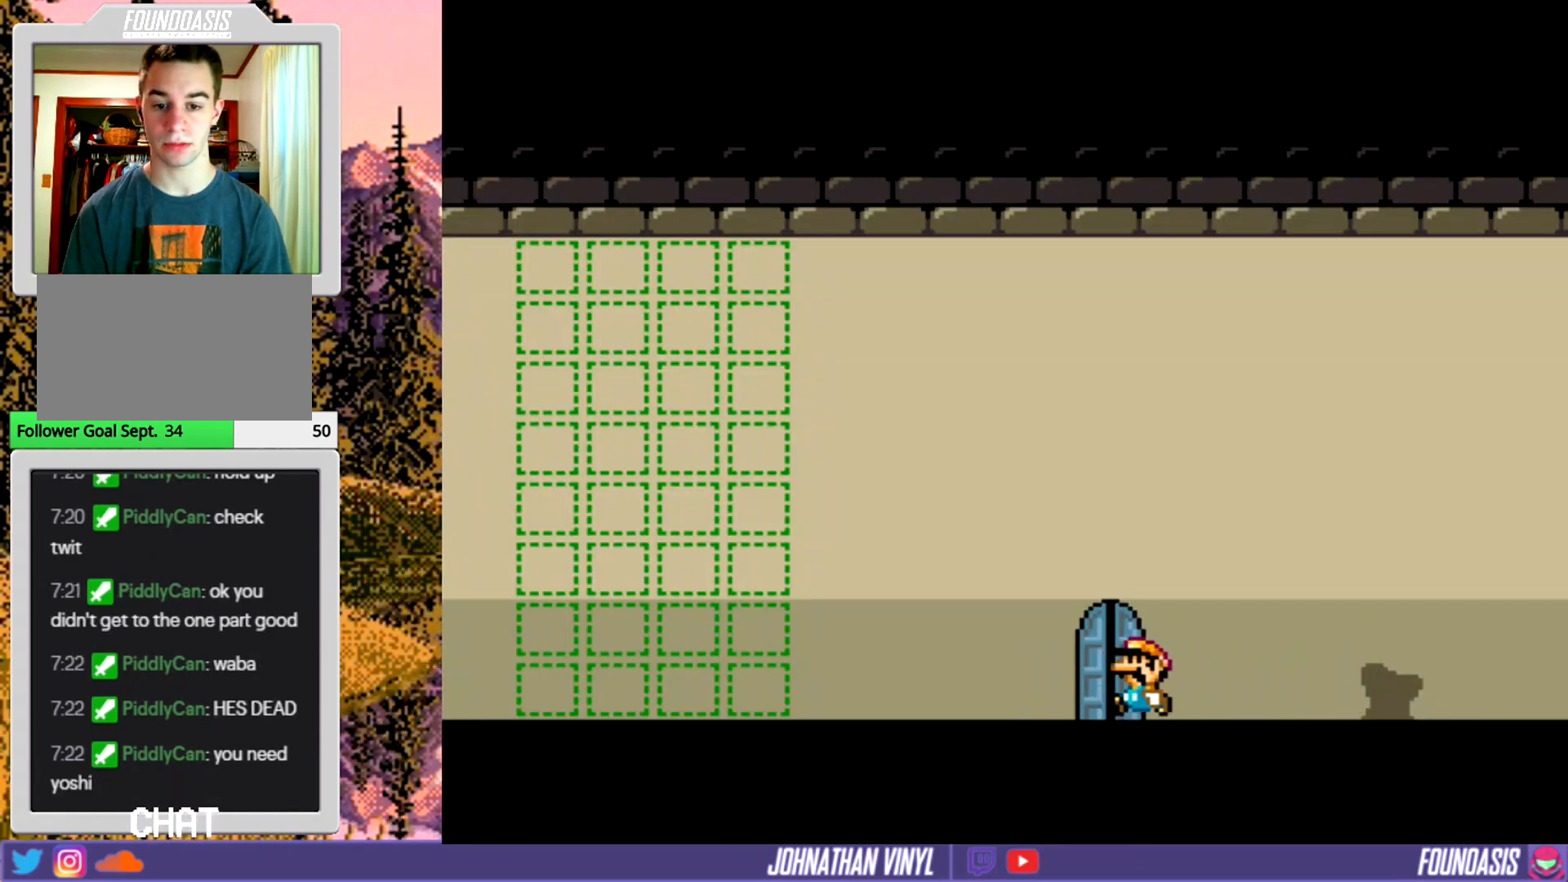
{"buttons": ["Y"], "events": [[100, "DPAD_UP", "up"], [300, "DPAD_UP", "down"], [433, "DPAD_UP", "up"]]}
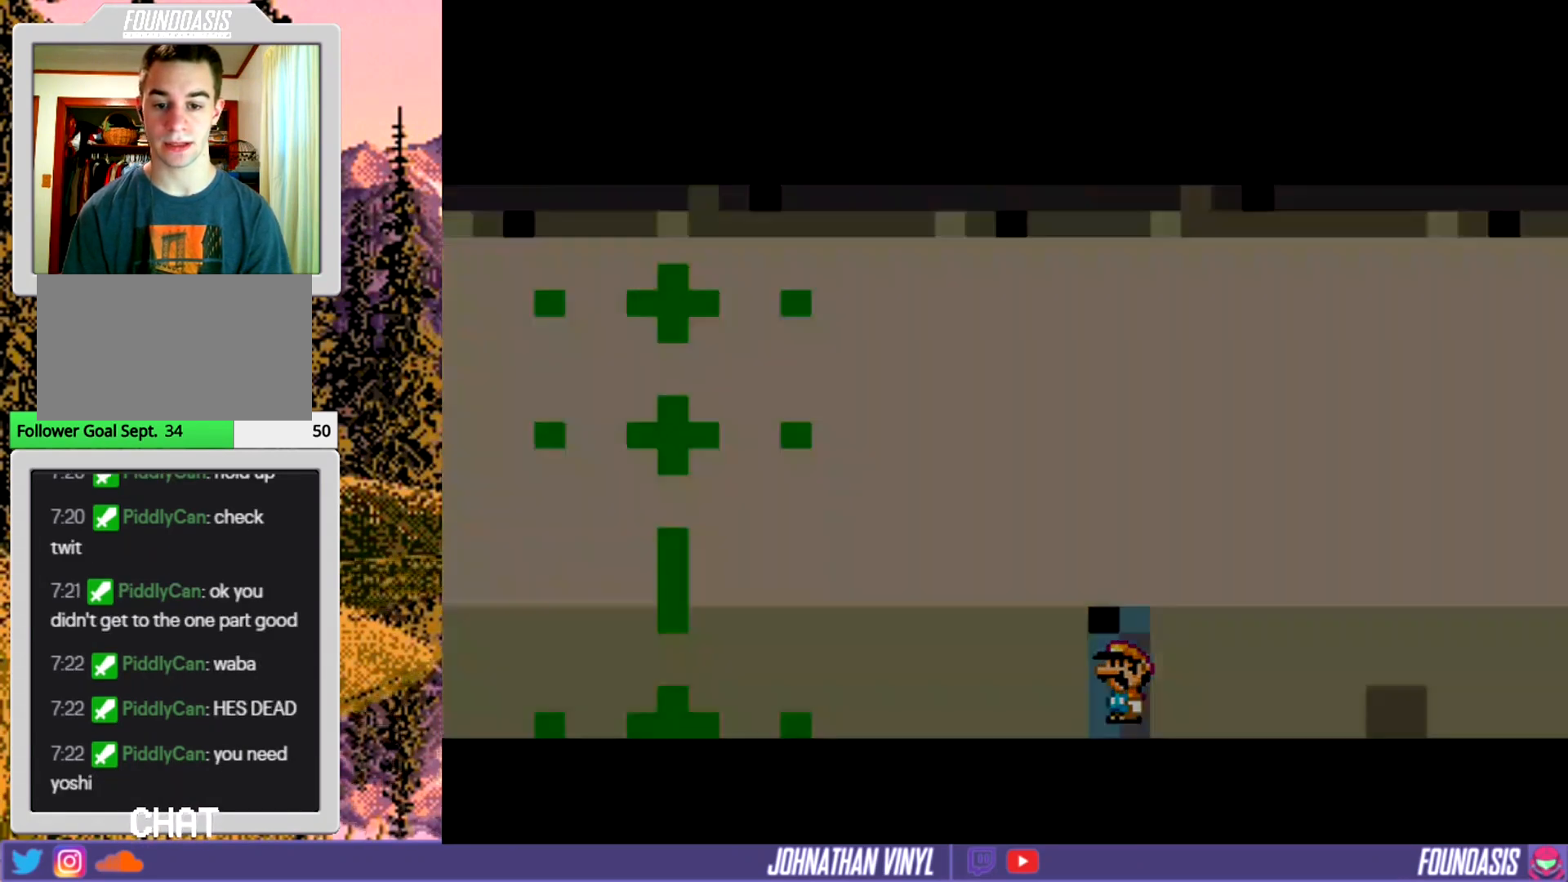
{"buttons": ["Y"], "events": []}
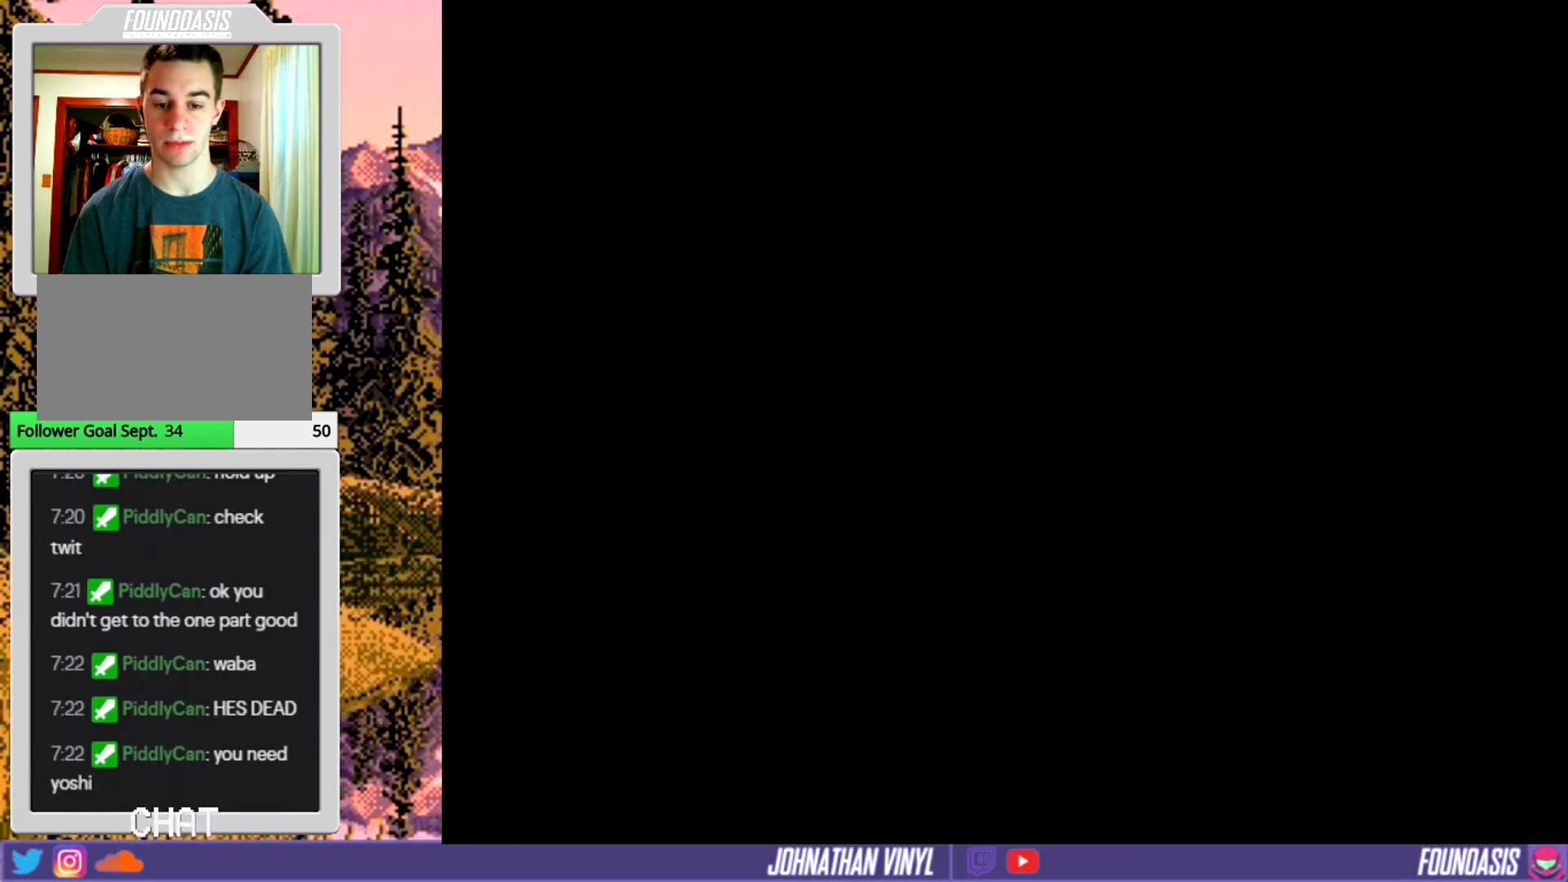
{"buttons": ["Y"], "events": []}
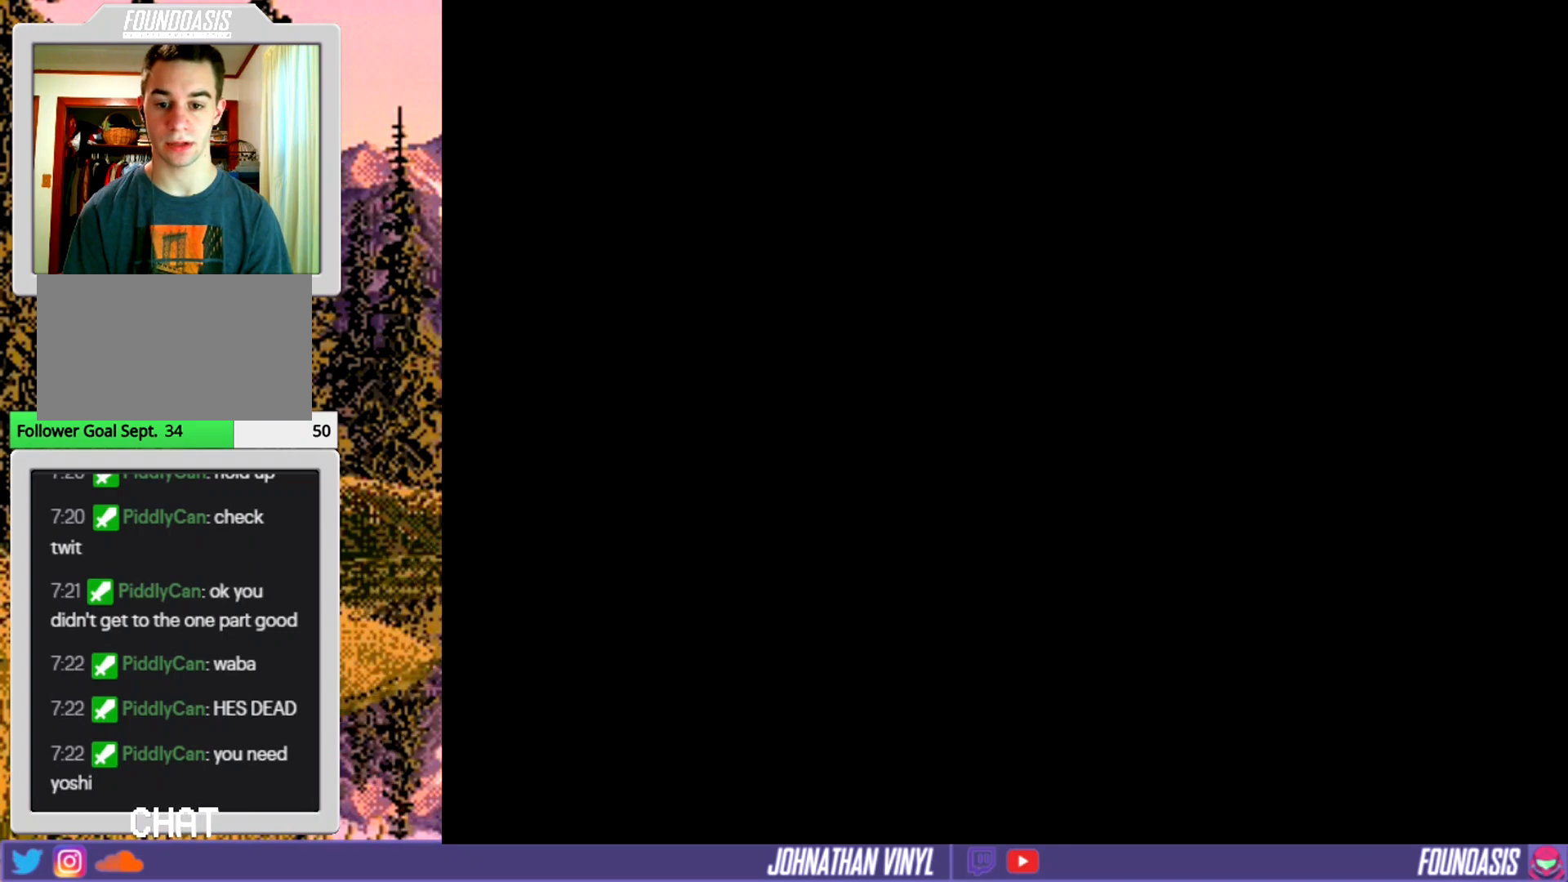
{"buttons": ["Y"], "events": []}
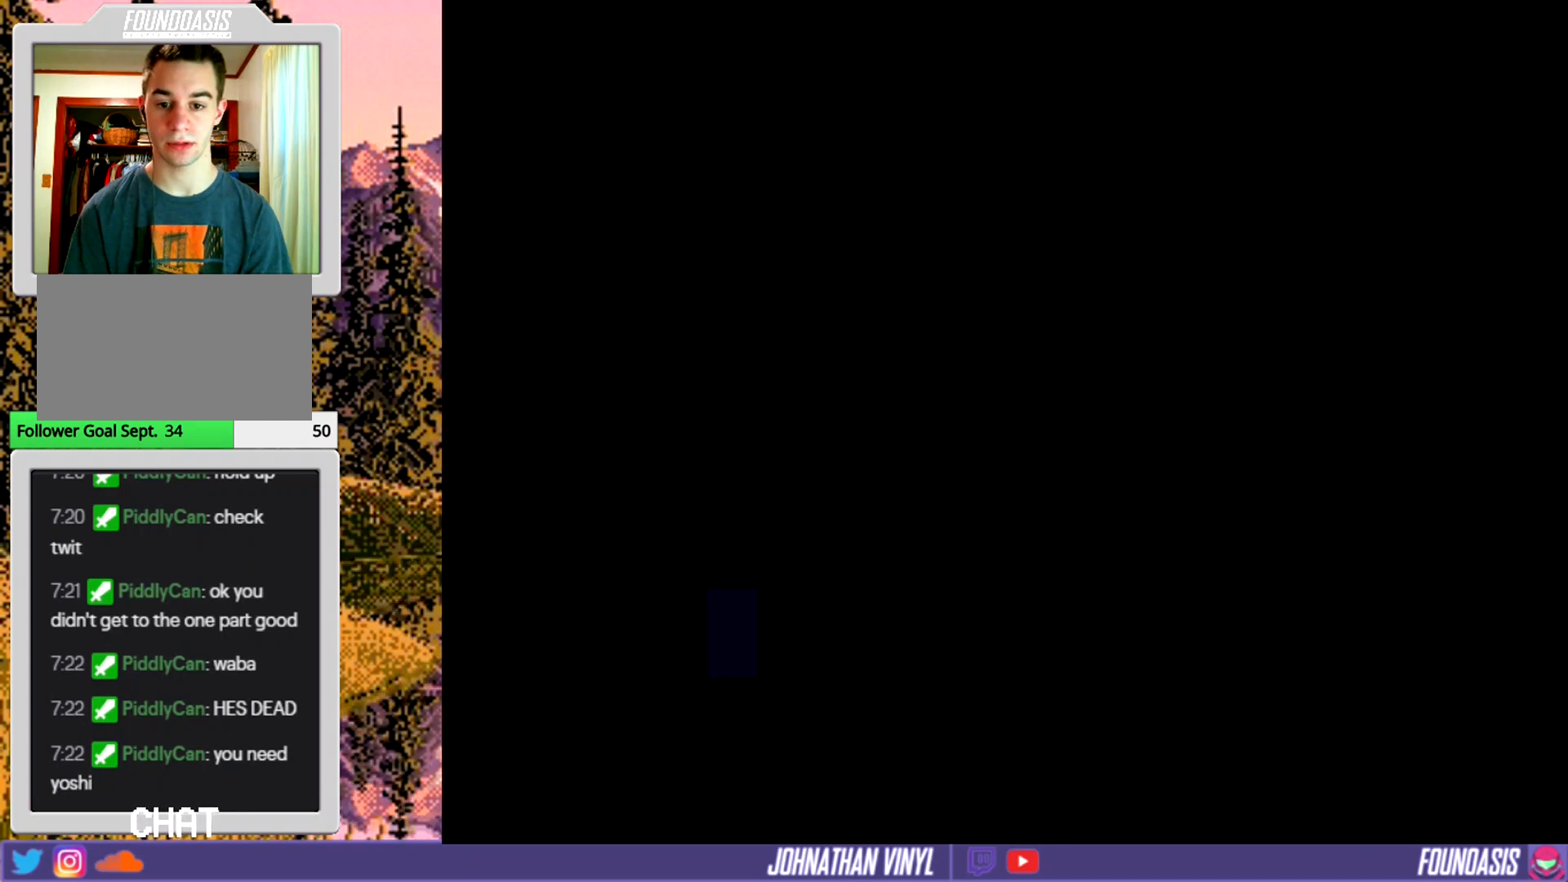
{"buttons": ["Y"], "events": []}
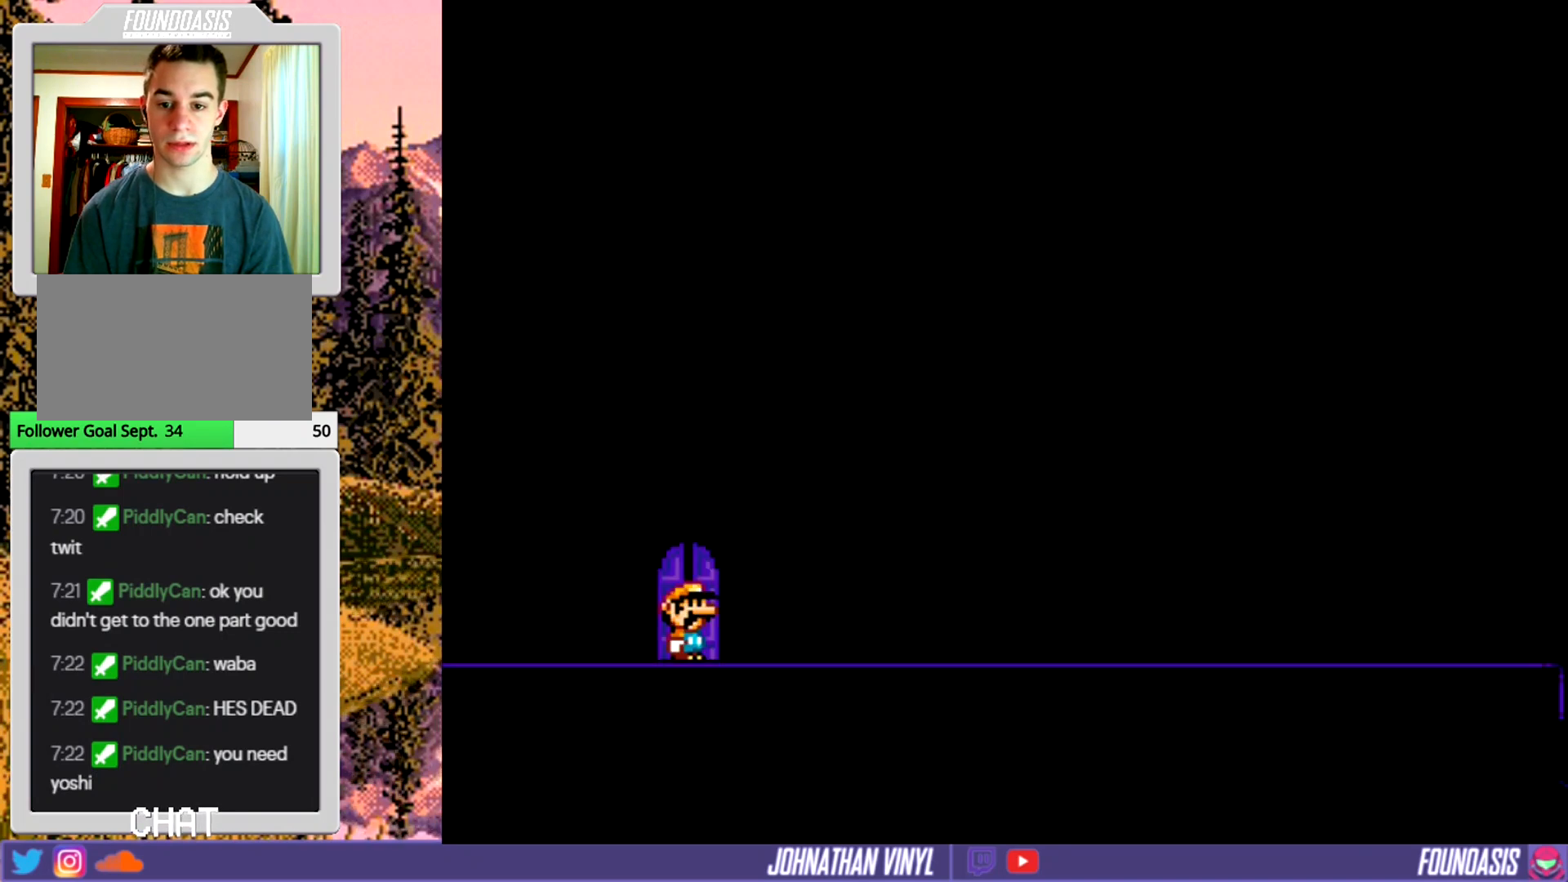
{"buttons": ["Y"], "events": [[167, "DPAD_UP", "down"], [333, "DPAD_UP", "up"]]}
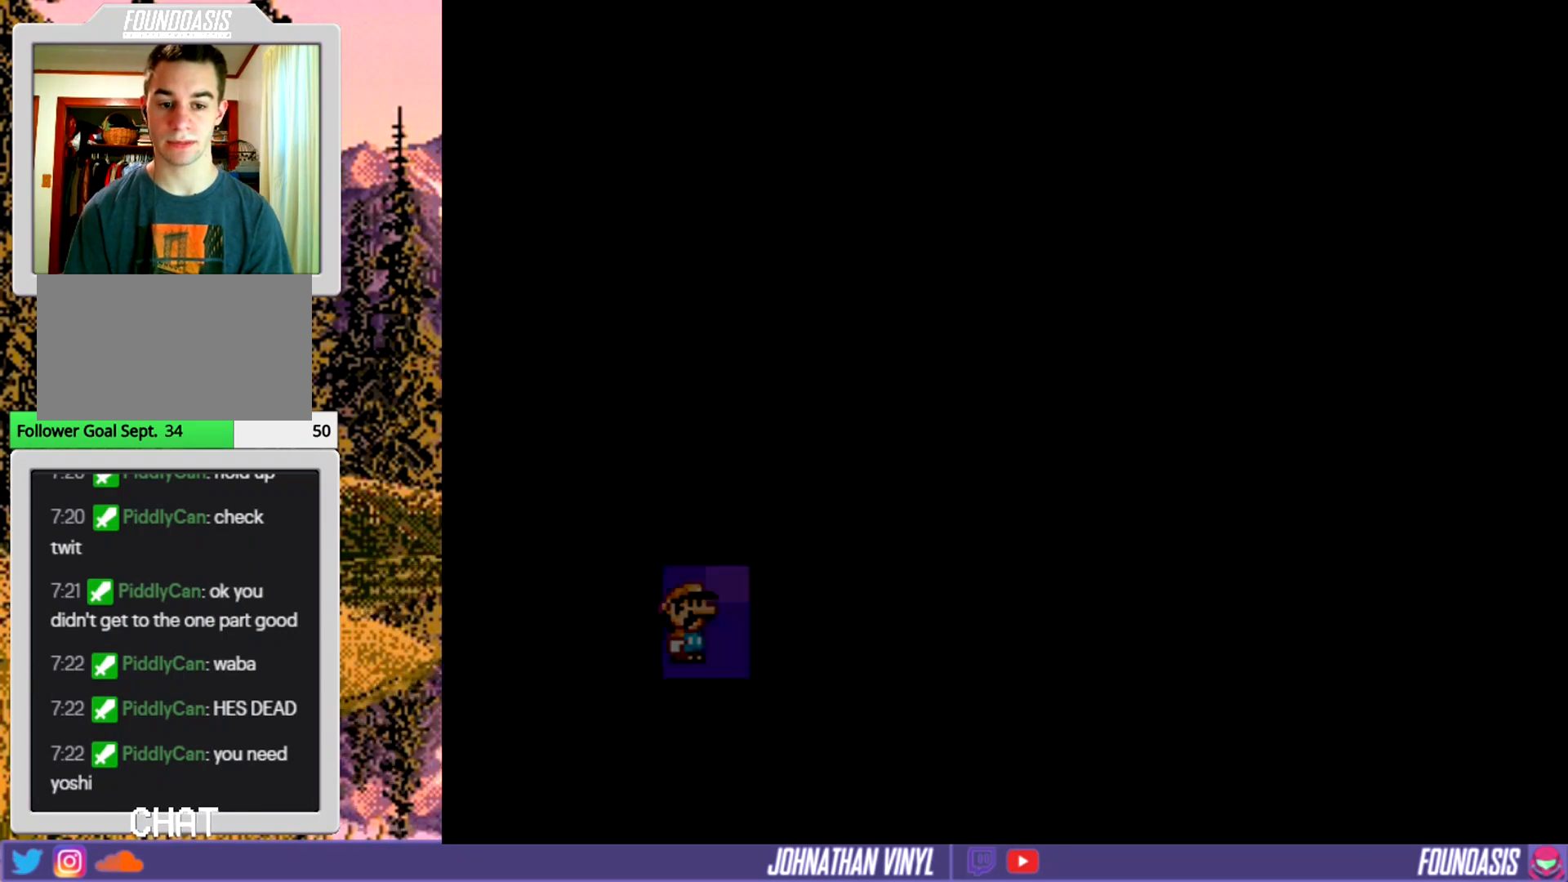
{"buttons": ["Y"], "events": []}
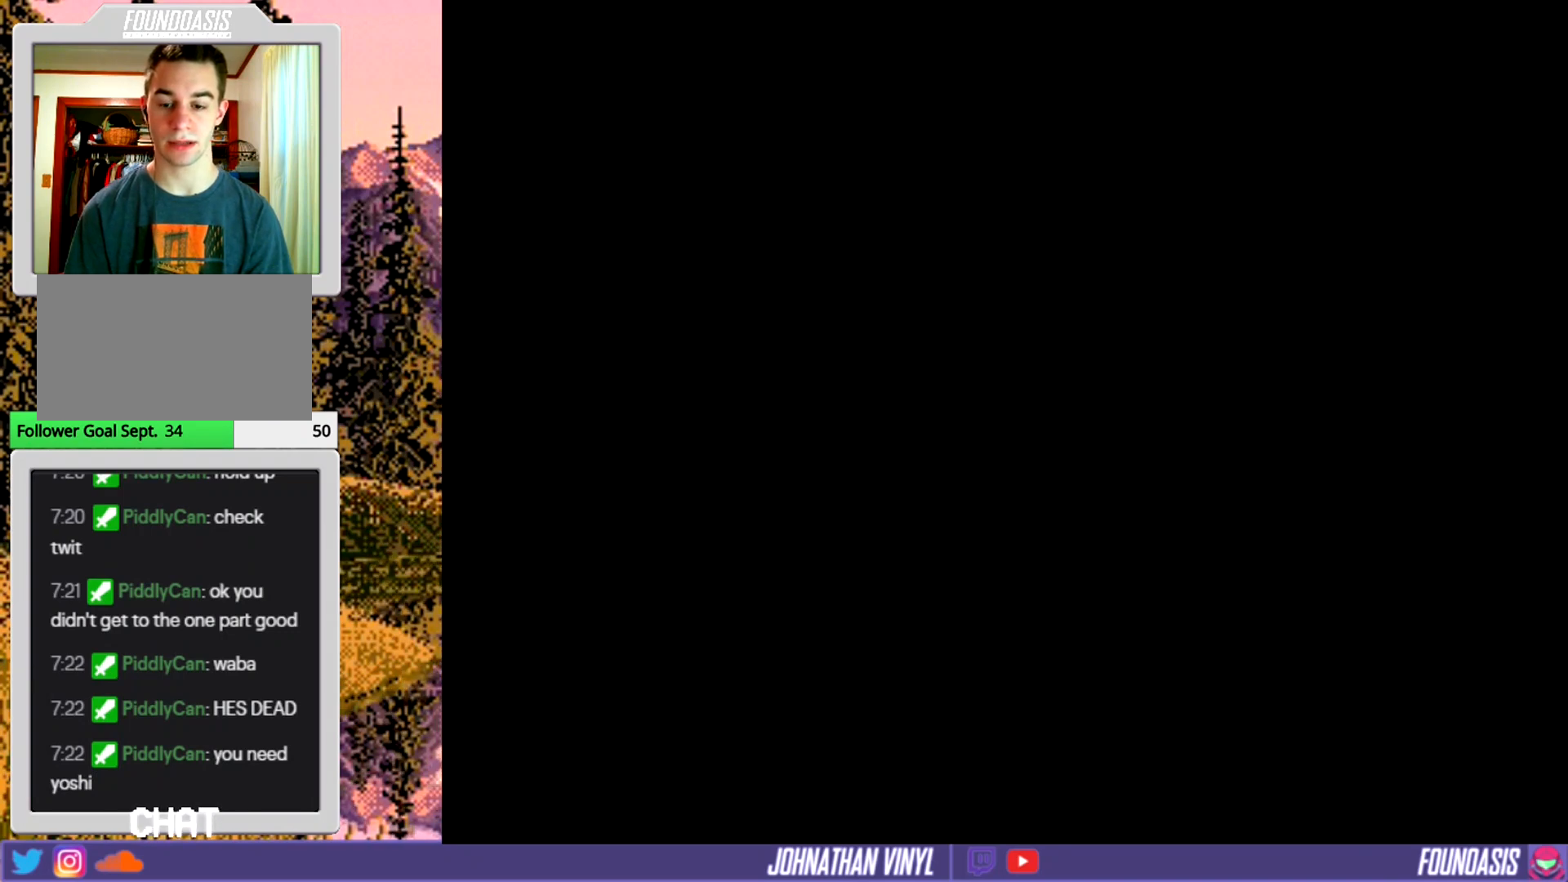
{"buttons": ["Y"], "events": []}
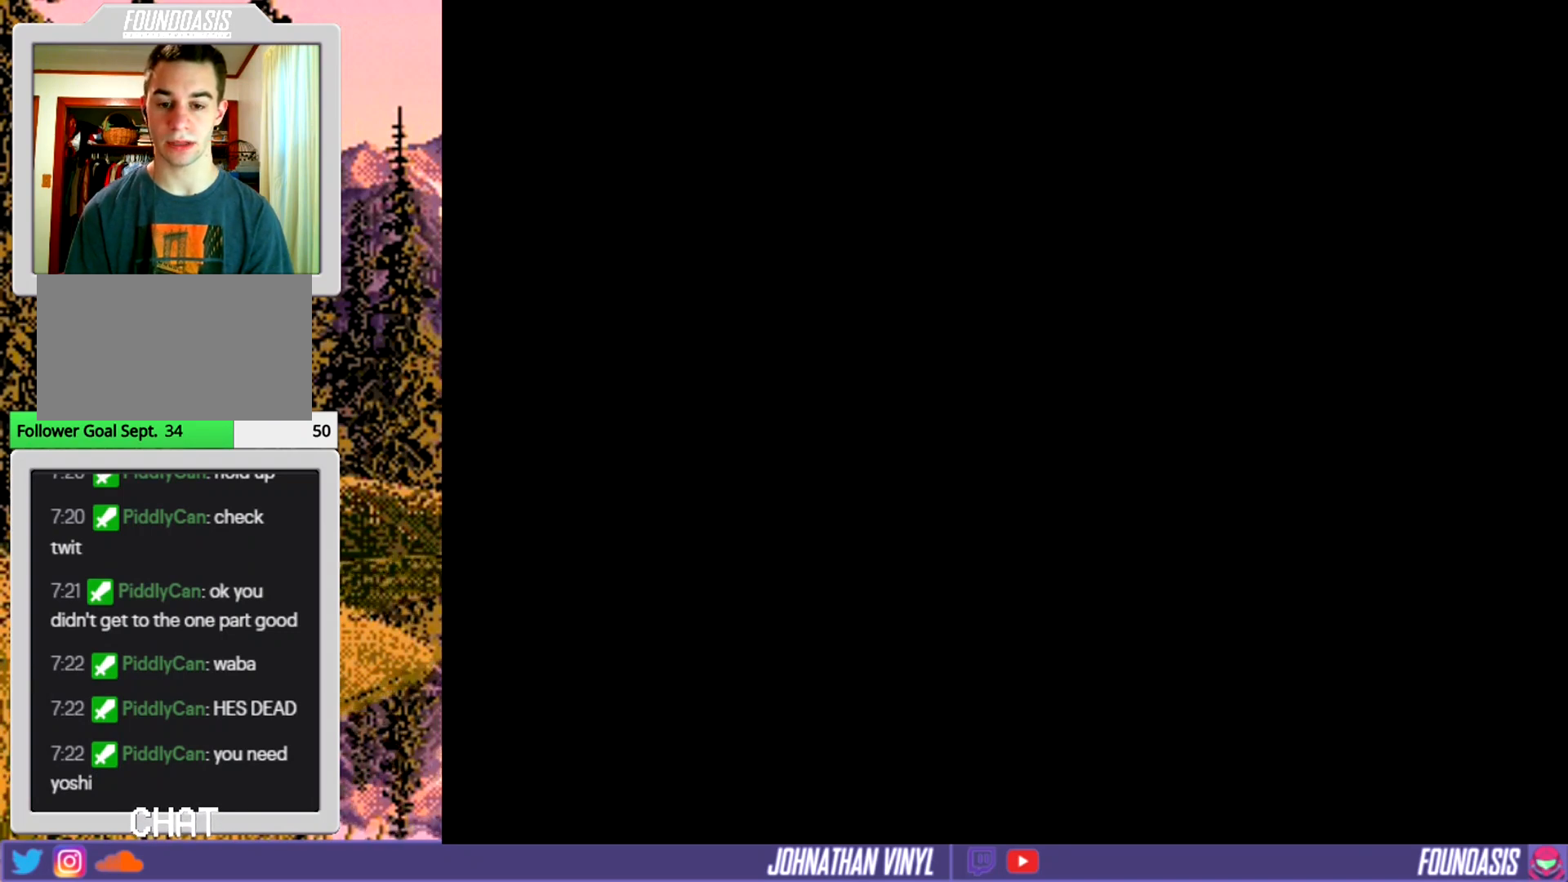
{"buttons": ["Y"], "events": [[33, "DPAD_UP", "down"], [100, "DPAD_UP", "up"], [200, "DPAD_UP", "down"], [300, "DPAD_UP", "up"], [433, "DPAD_UP", "down"], [500, "DPAD_UP", "up"]]}
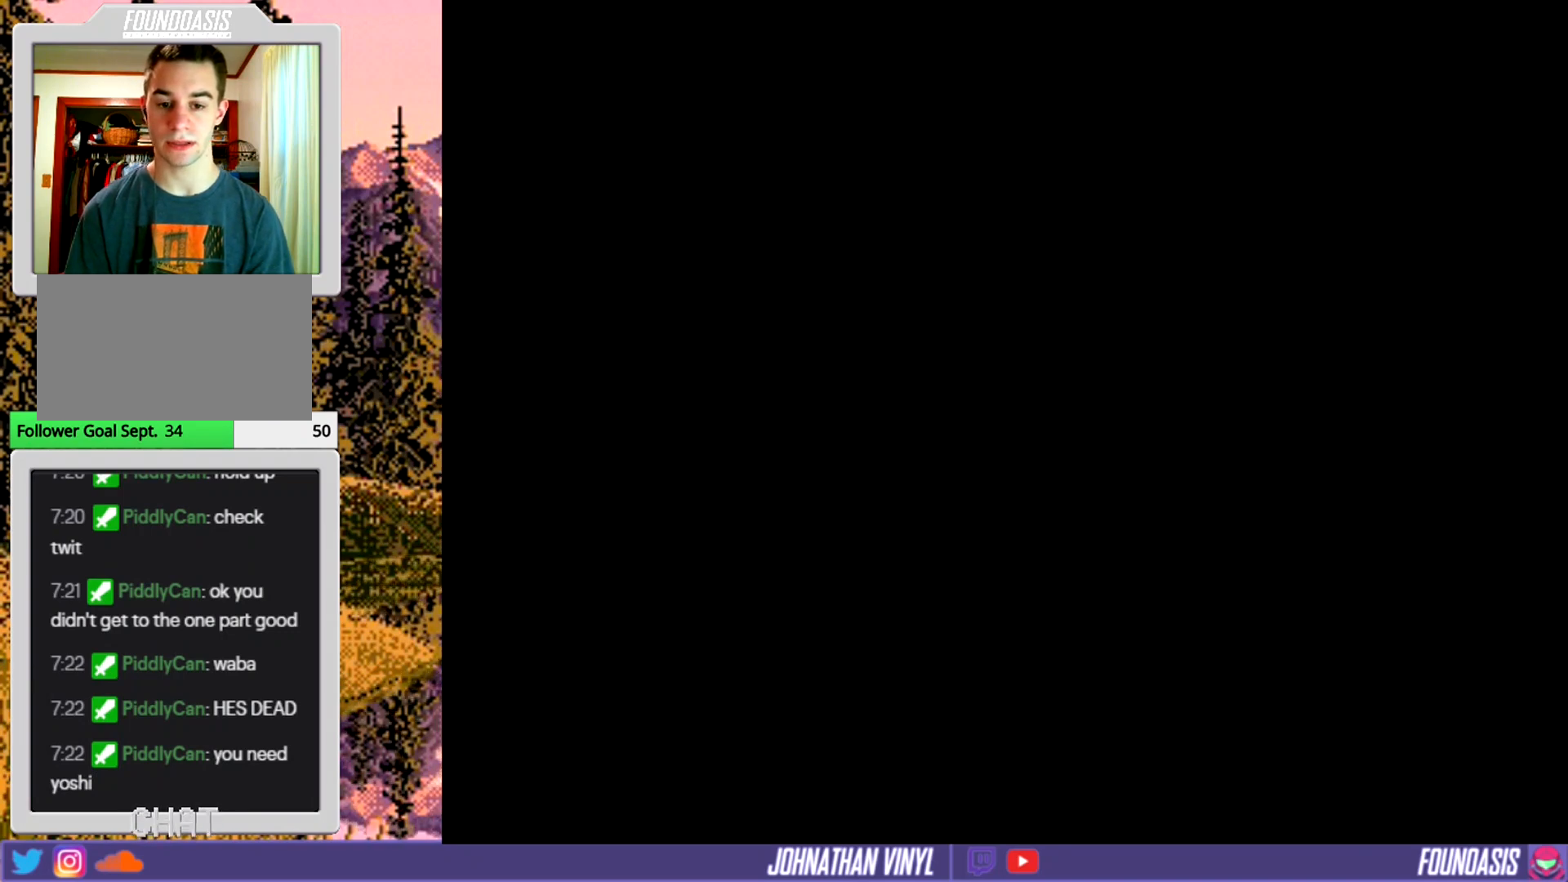
{"buttons": ["Y"], "events": [[133, "DPAD_UP", "down"], [233, "DPAD_UP", "up"], [333, "DPAD_UP", "down"], [433, "DPAD_UP", "up"]]}
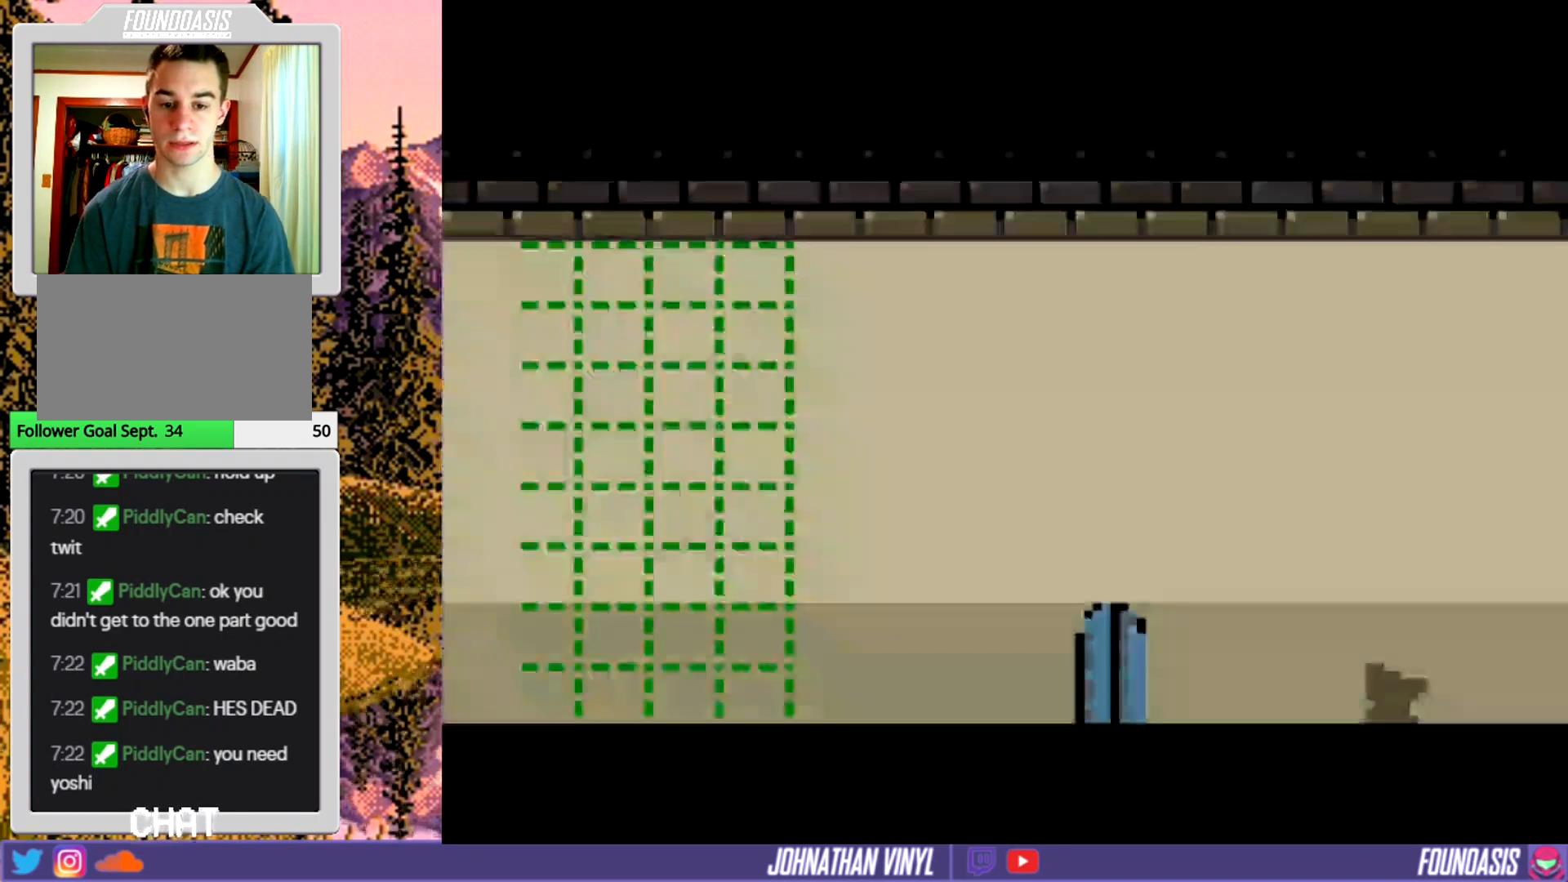
{"buttons": ["Y"], "events": [[33, "DPAD_UP", "down"], [133, "DPAD_UP", "up"], [200, "DPAD_UP", "down"], [300, "DPAD_UP", "up"]]}
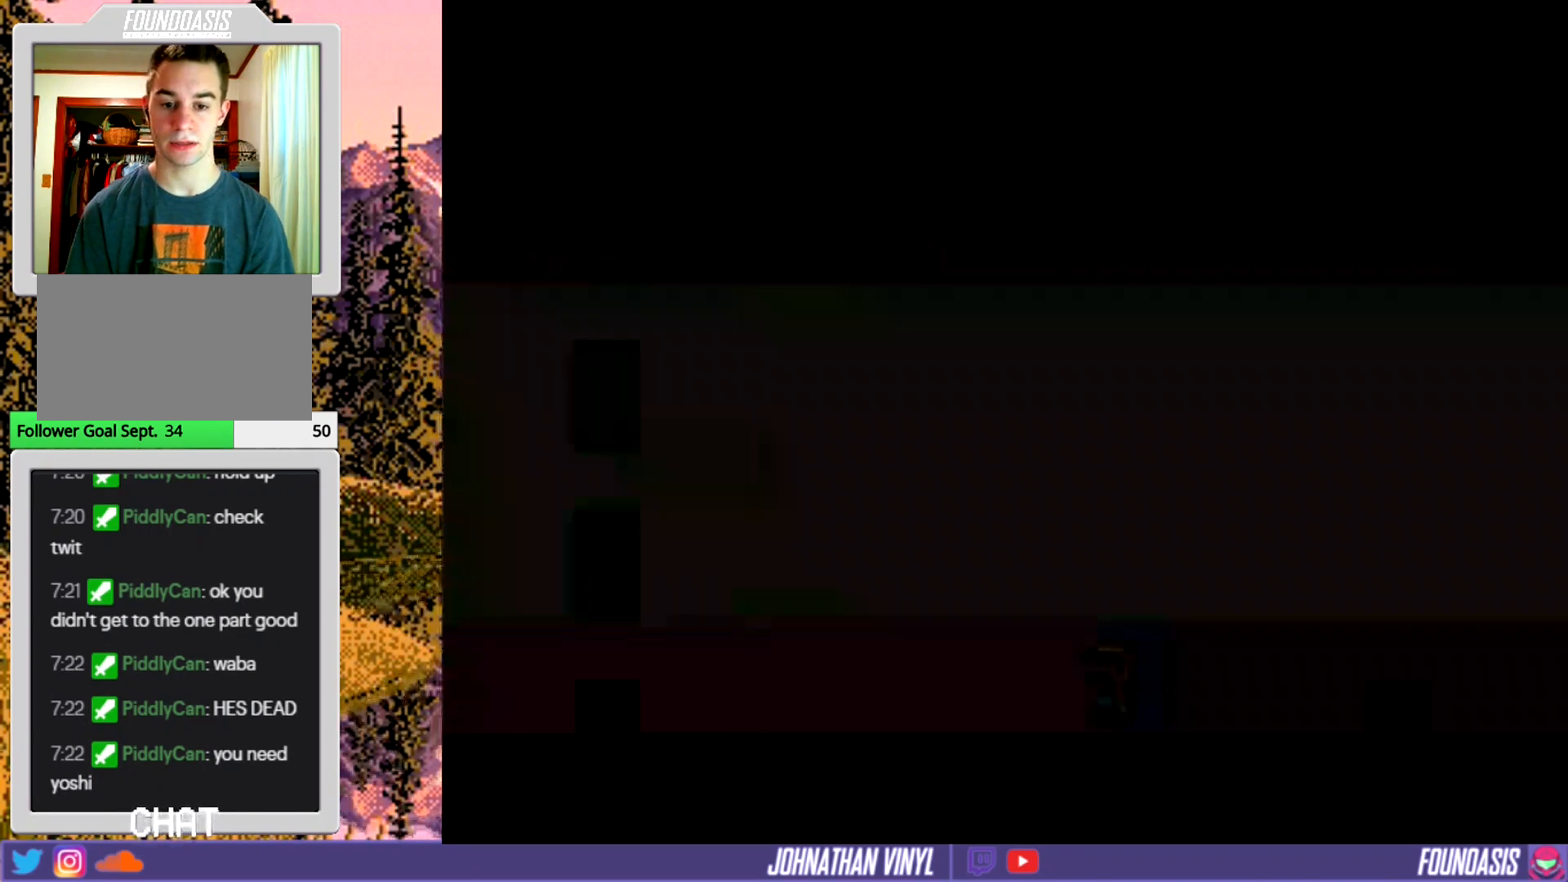
{"buttons": ["Y", "DPAD_RIGHT"], "events": [[200, "DPAD_RIGHT", "down"]]}
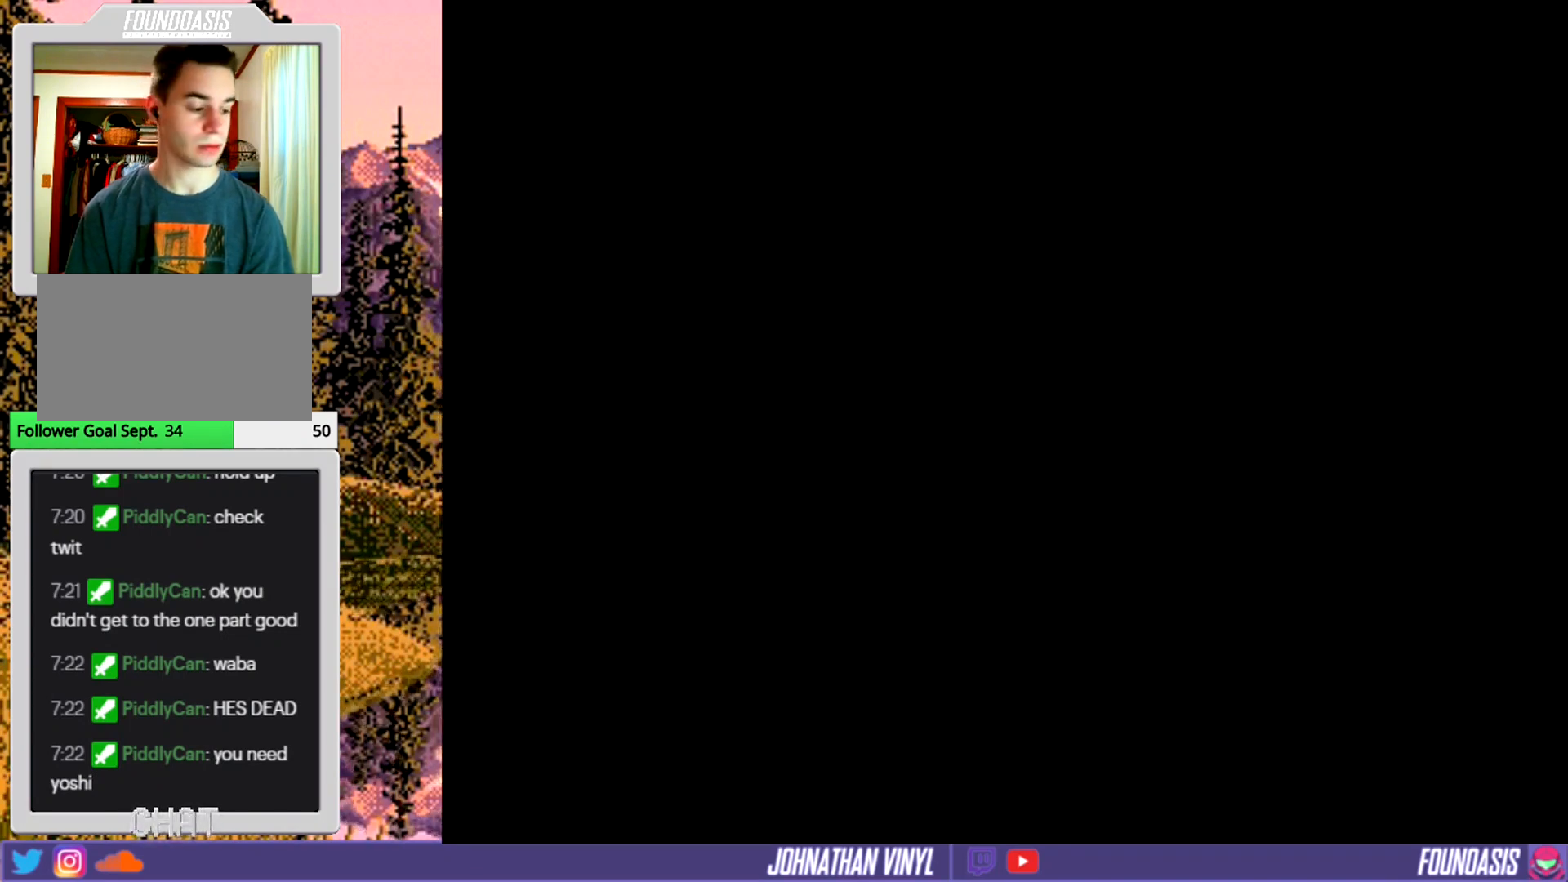
{"buttons": ["Y", "DPAD_RIGHT"], "events": []}
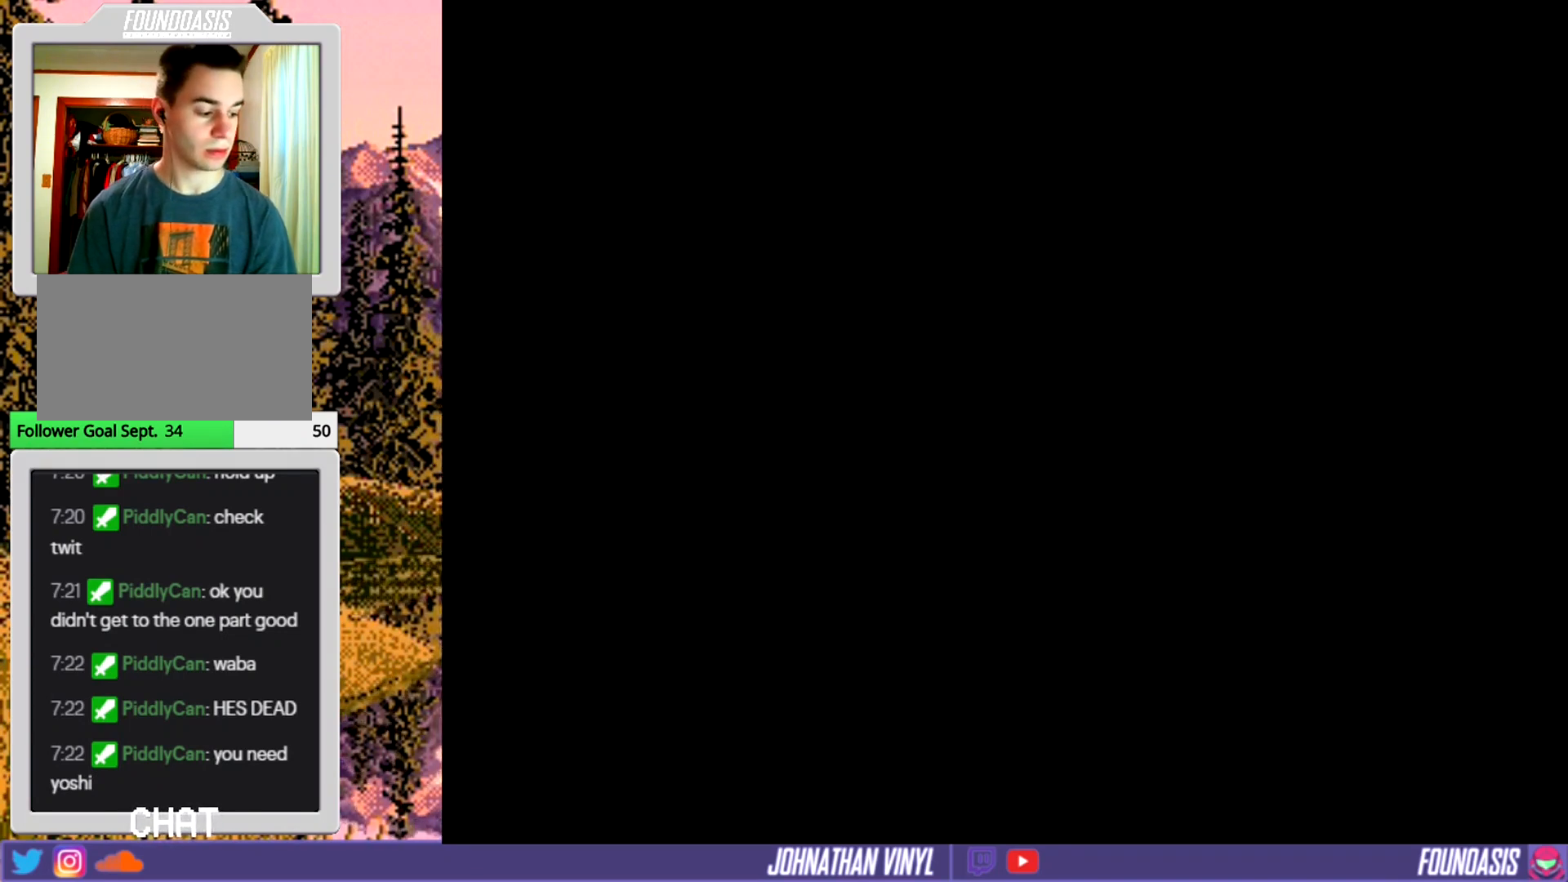
{"buttons": ["Y", "DPAD_RIGHT"], "events": []}
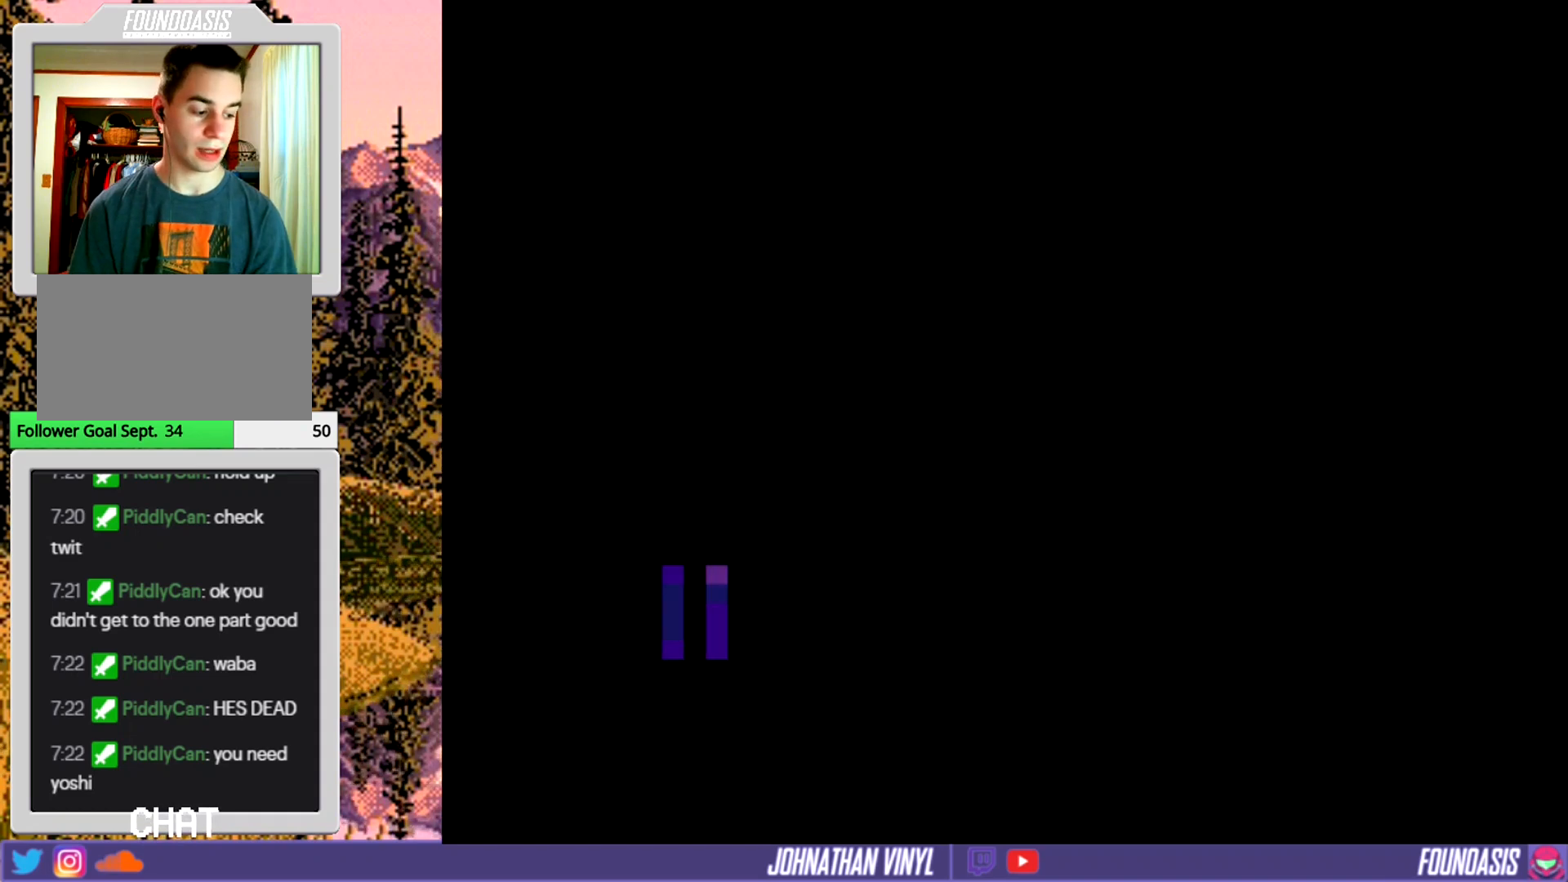
{"buttons": ["Y", "DPAD_RIGHT"], "events": []}
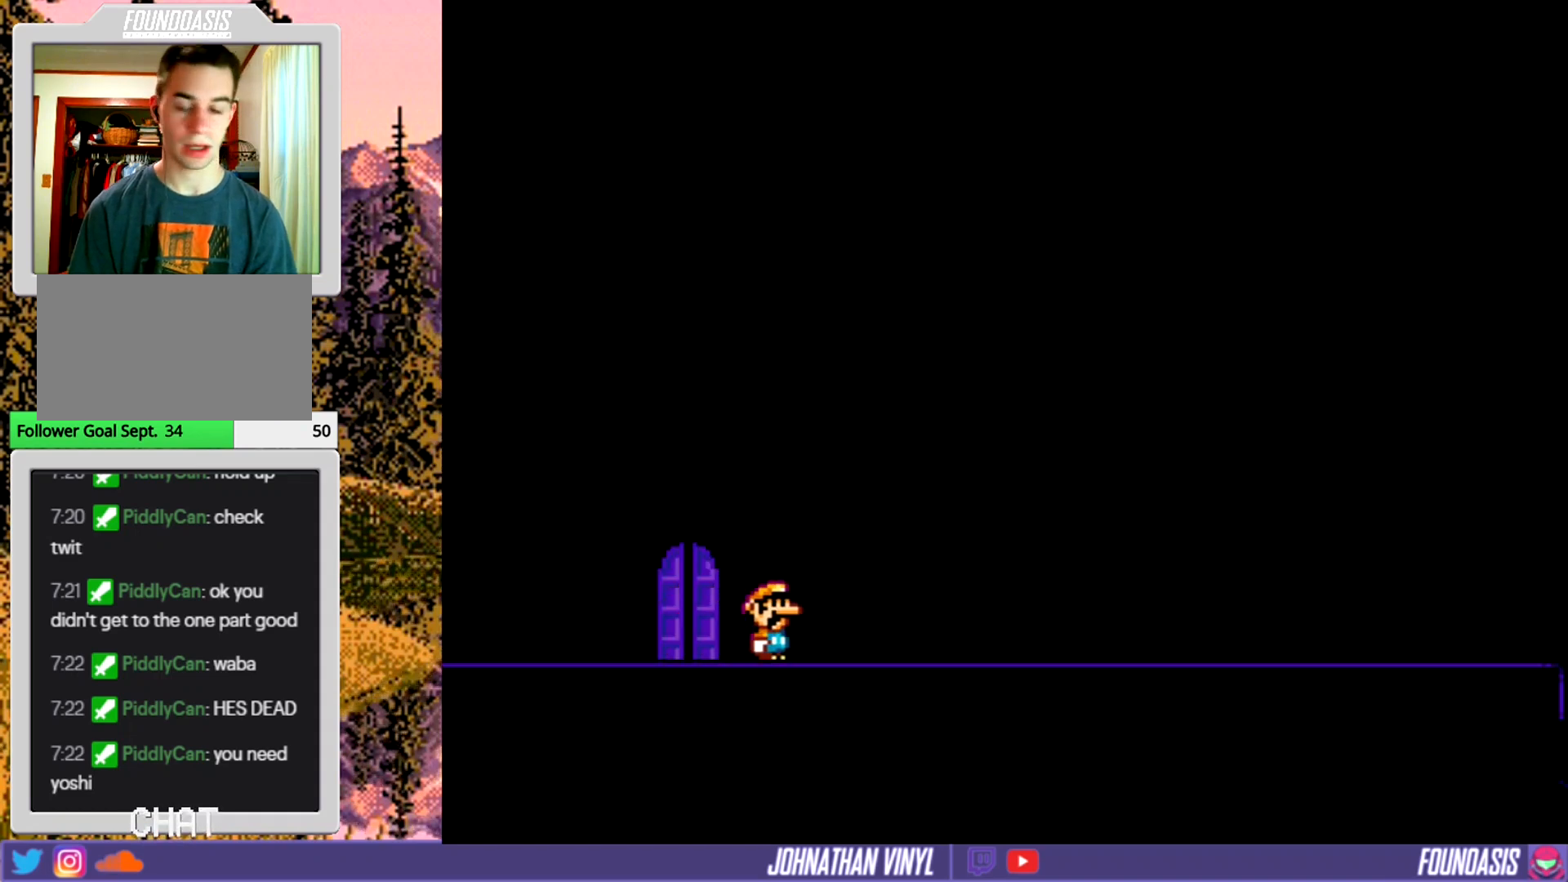
{"buttons": ["Y", "DPAD_RIGHT"], "events": []}
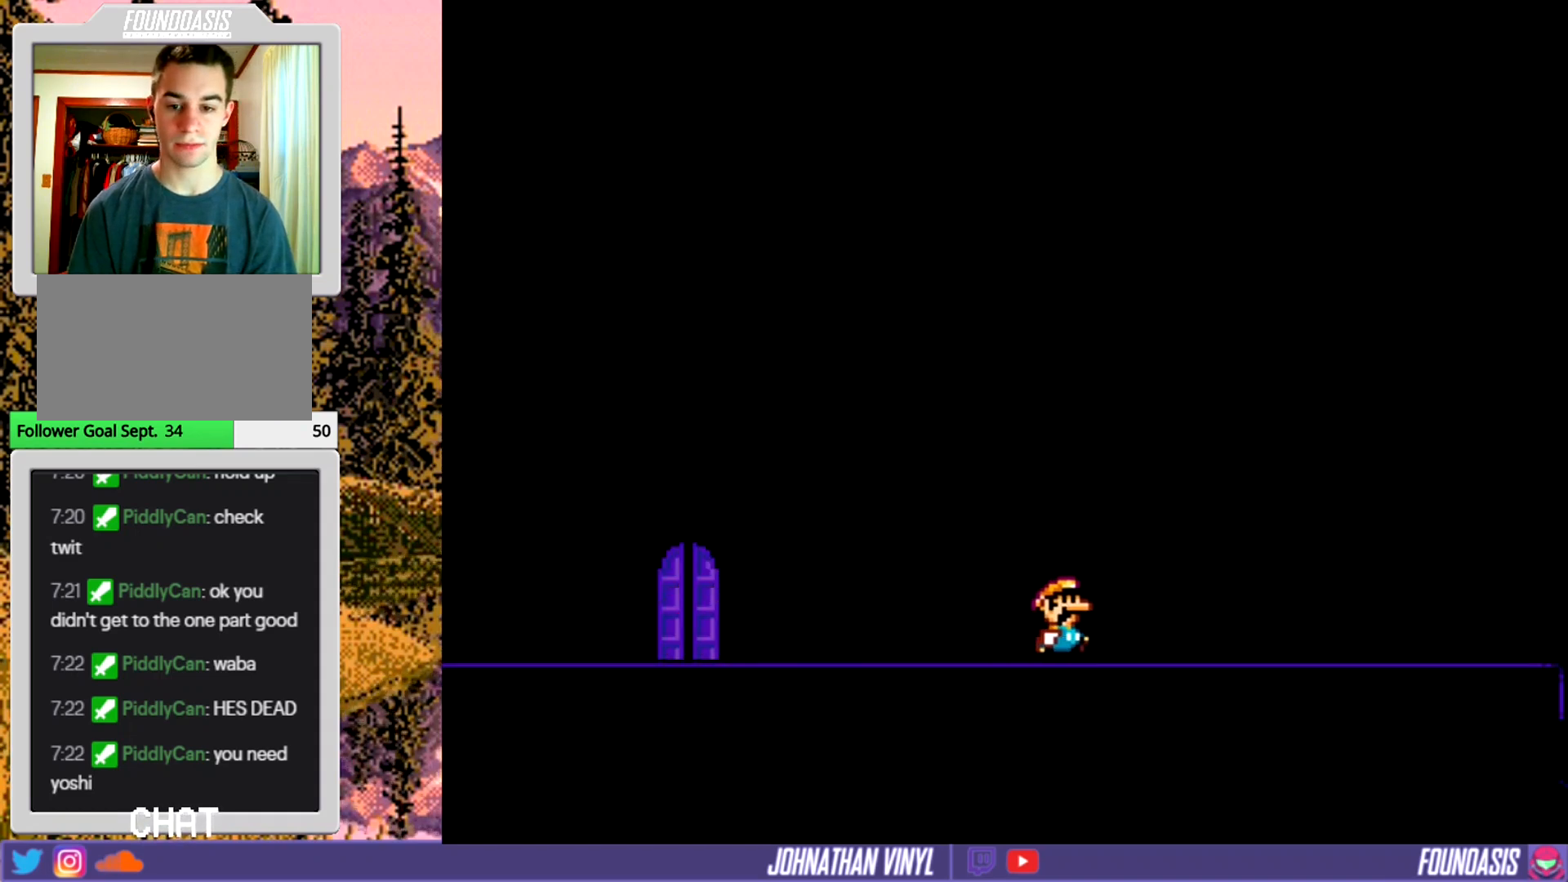
{"buttons": ["Y", "DPAD_RIGHT"], "events": []}
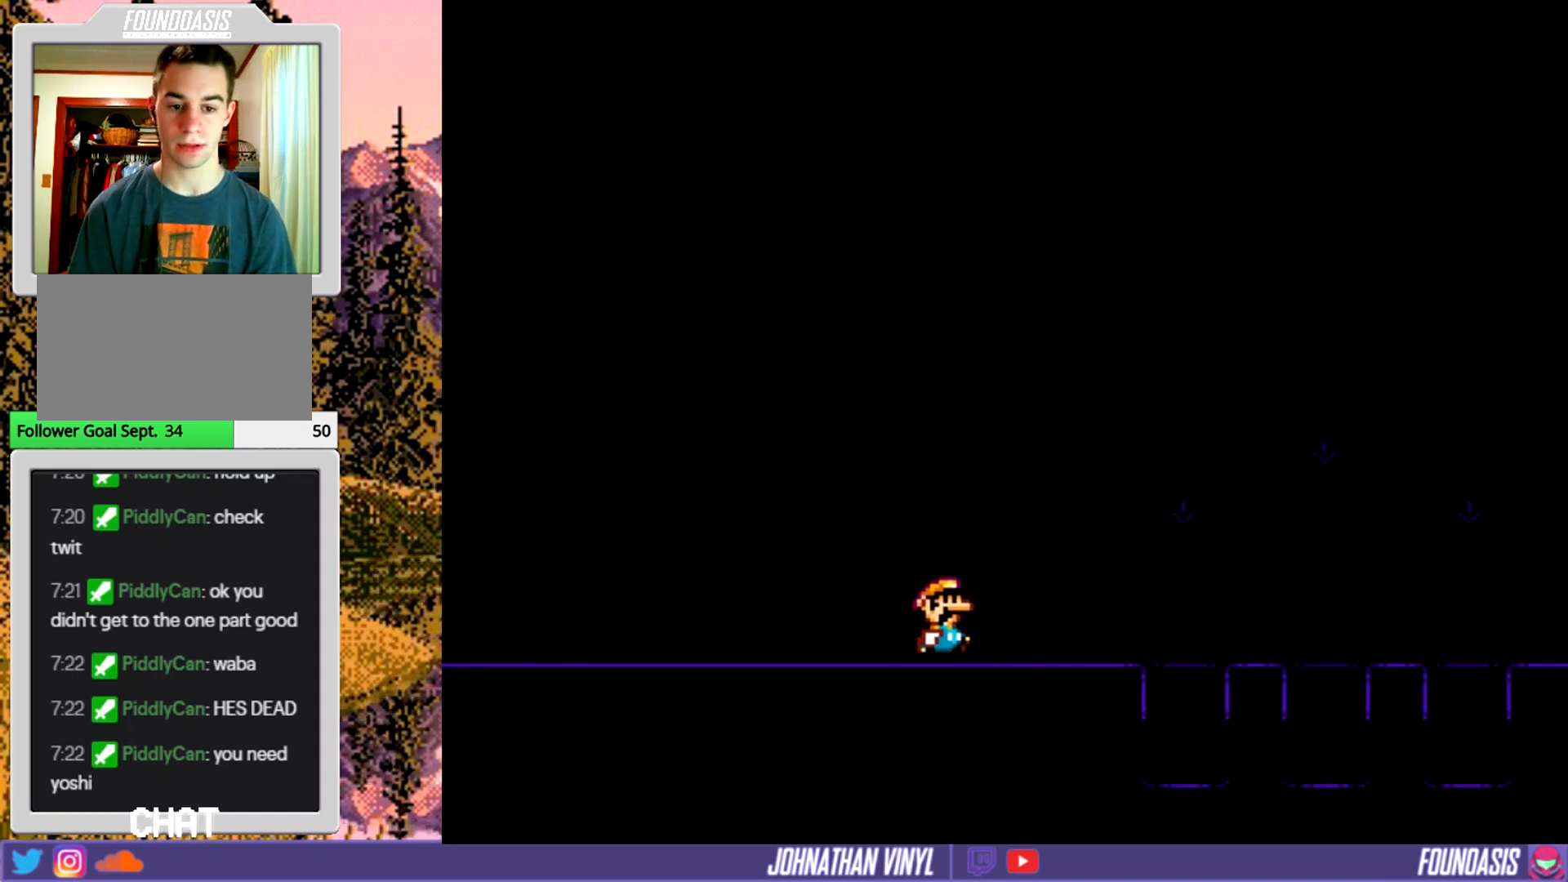
{"buttons": ["Y", "DPAD_RIGHT"], "events": []}
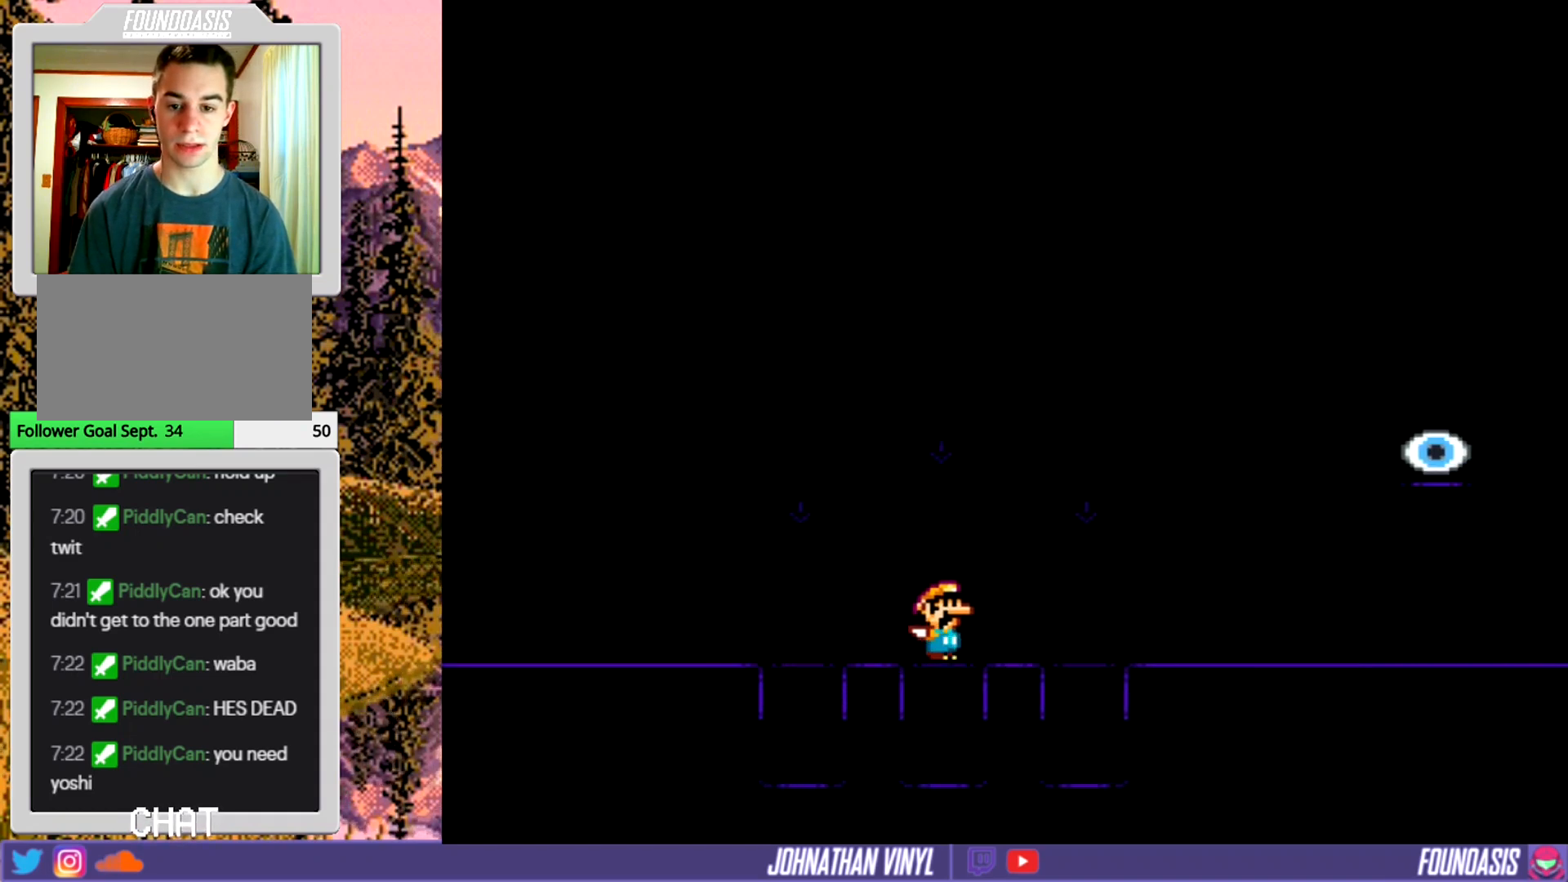
{"buttons": ["Y", "DPAD_RIGHT"], "events": []}
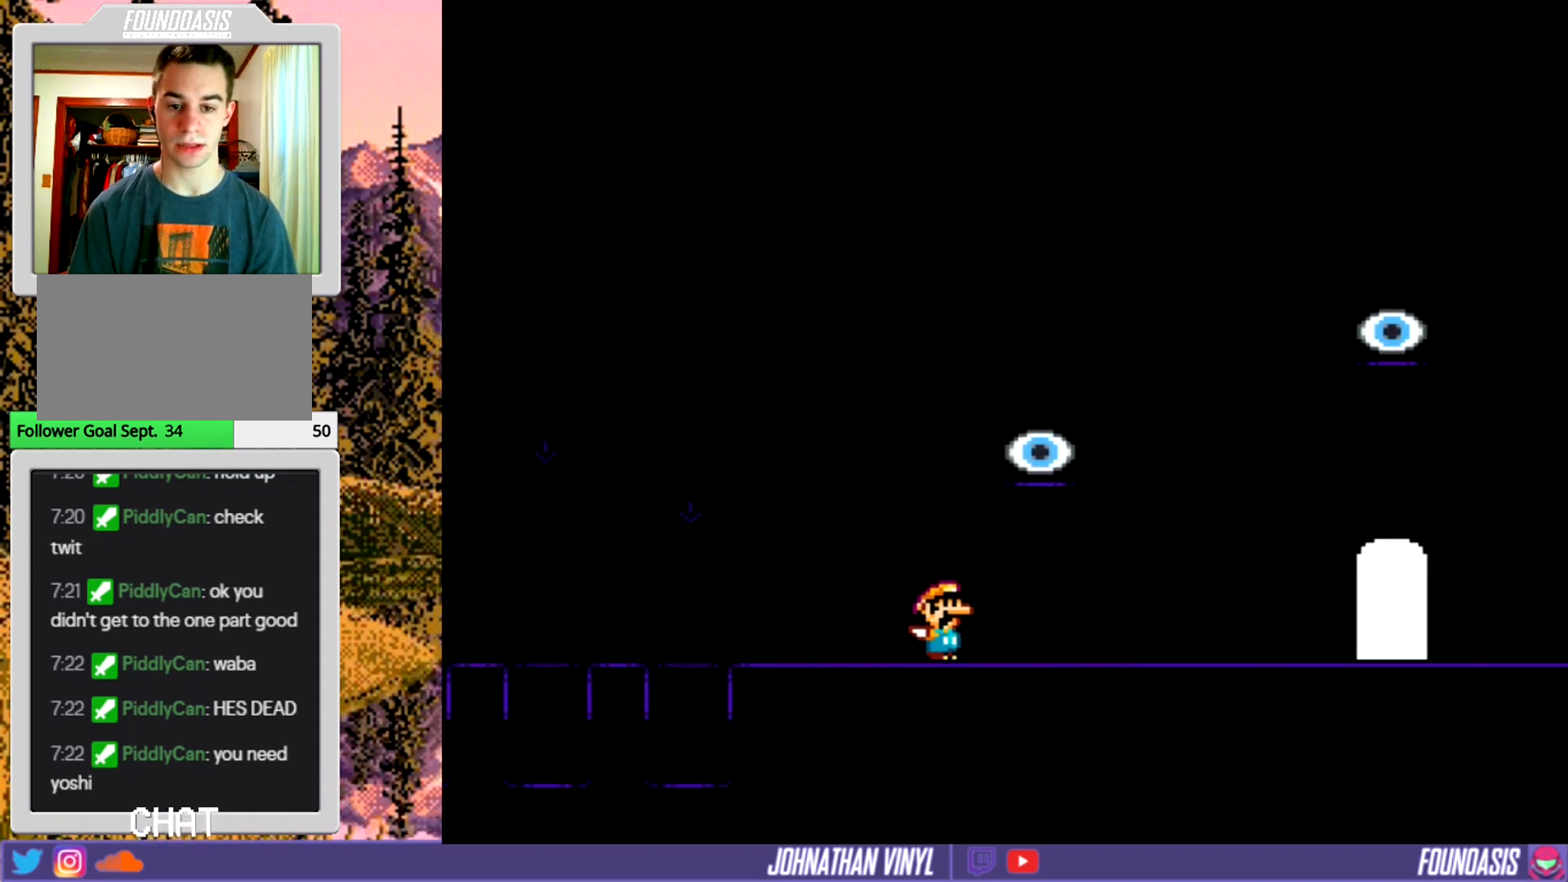
{"buttons": ["Y", "DPAD_RIGHT"], "events": []}
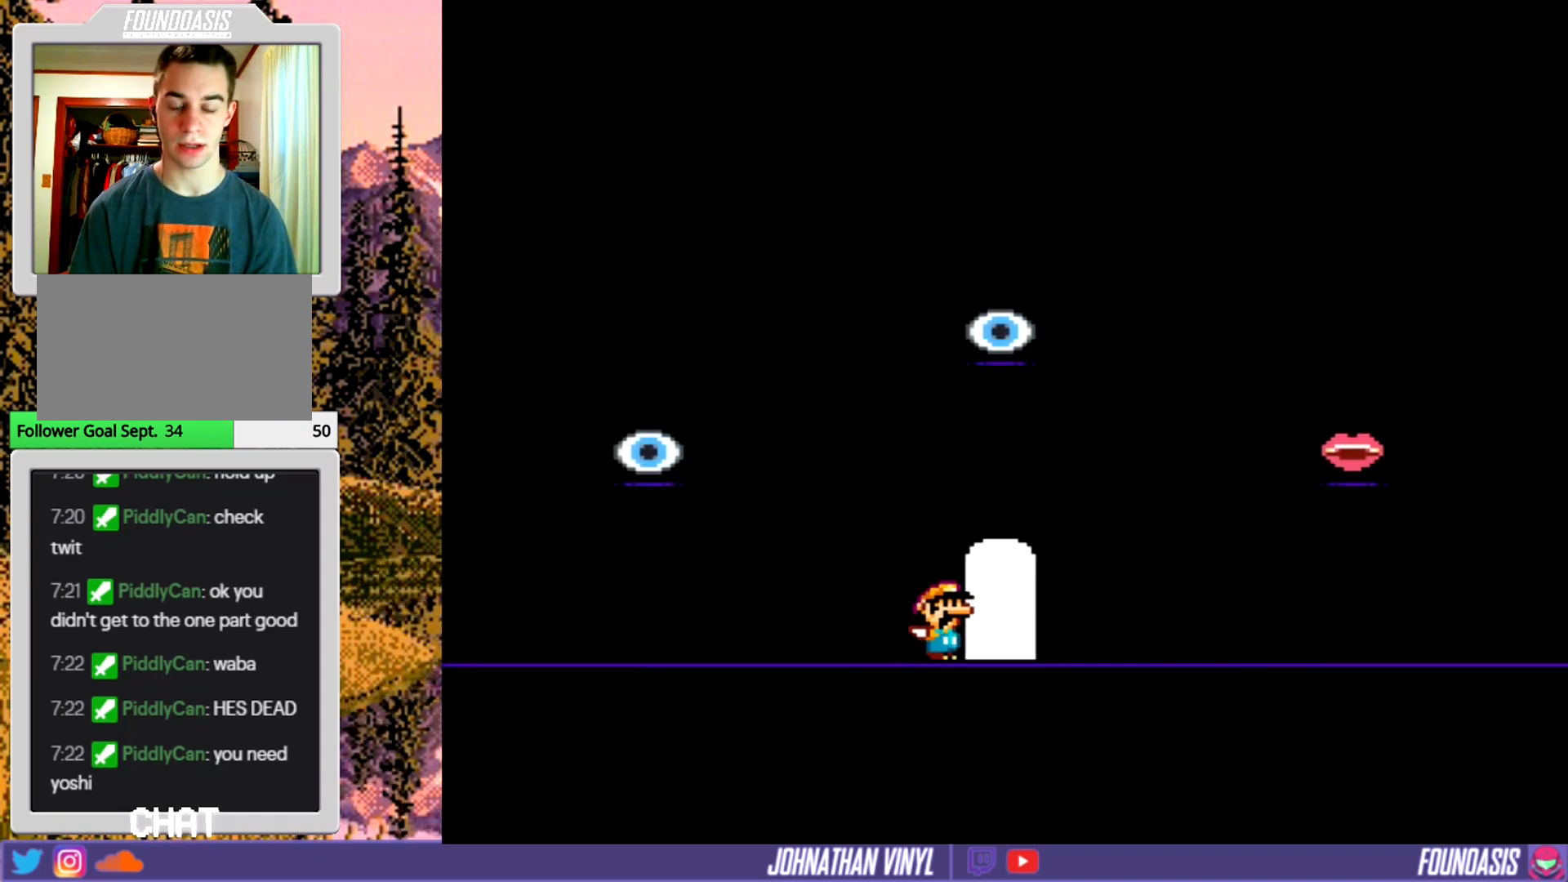
{"buttons": ["Y", "DPAD_LEFT"], "events": [[200, "DPAD_RIGHT", "up"], [333, "DPAD_LEFT", "down"]]}
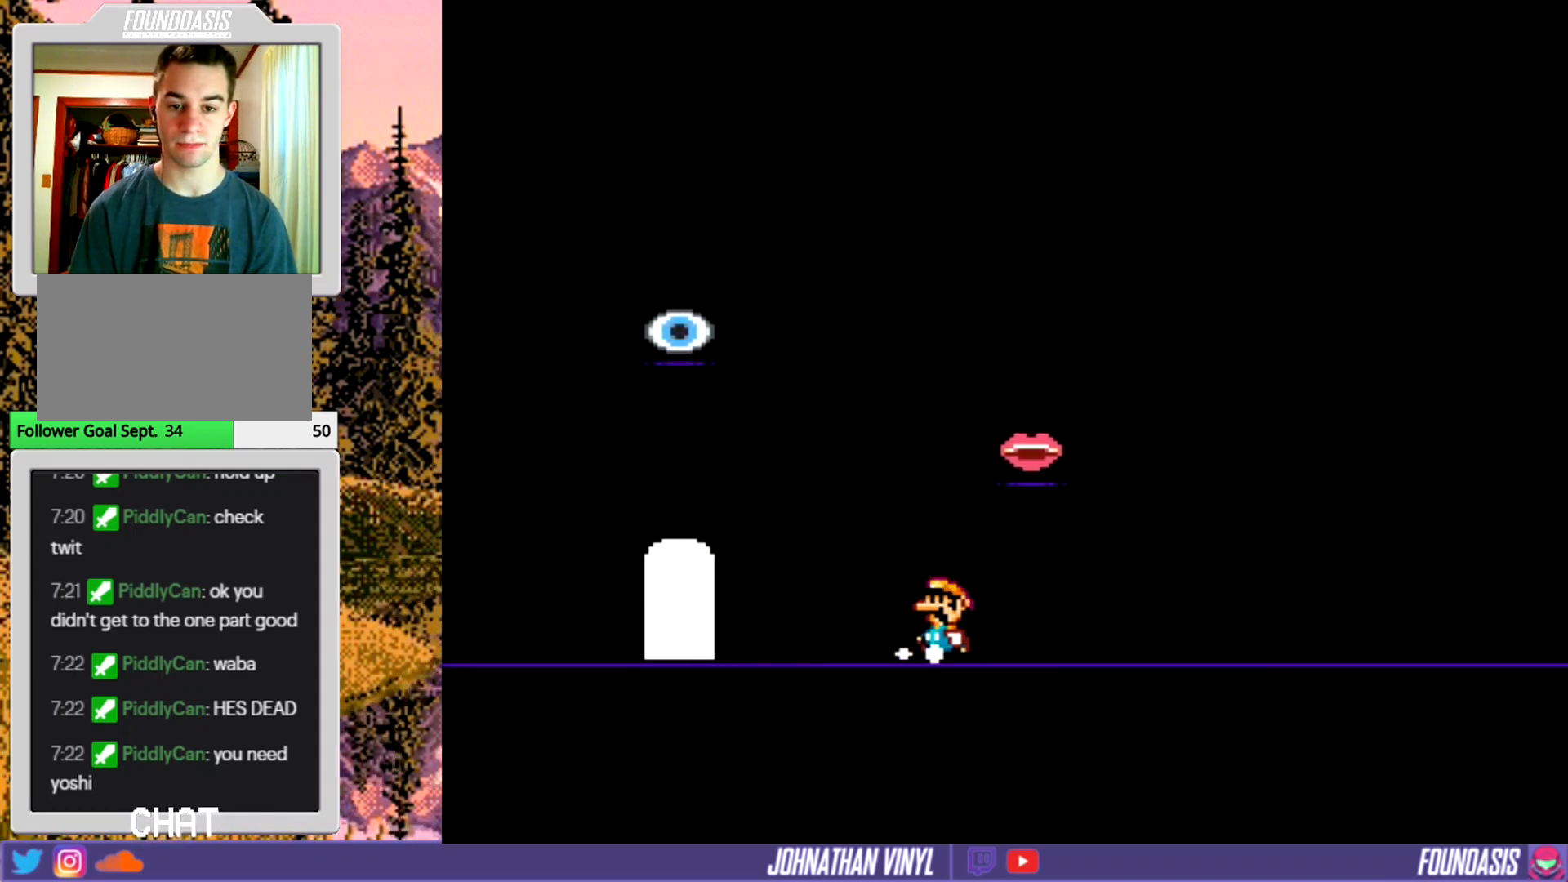
{"buttons": ["Y", "DPAD_RIGHT"], "events": [[133, "DPAD_LEFT", "up"], [467, "DPAD_RIGHT", "down"]]}
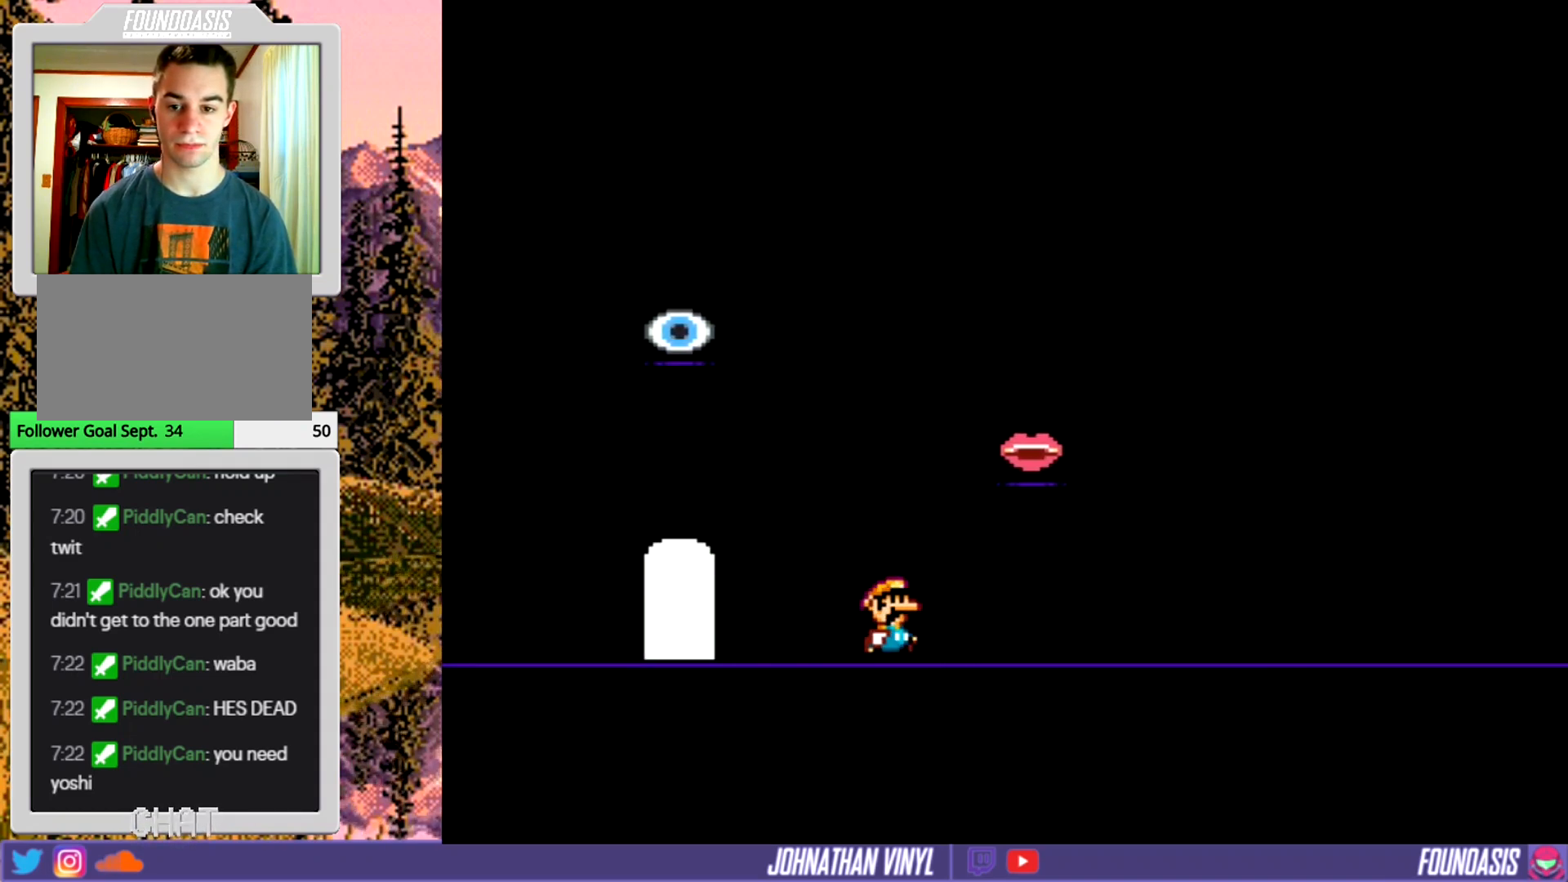
{"buttons": ["Y", "DPAD_LEFT"], "events": [[367, "DPAD_RIGHT", "up"], [433, "DPAD_LEFT", "down"]]}